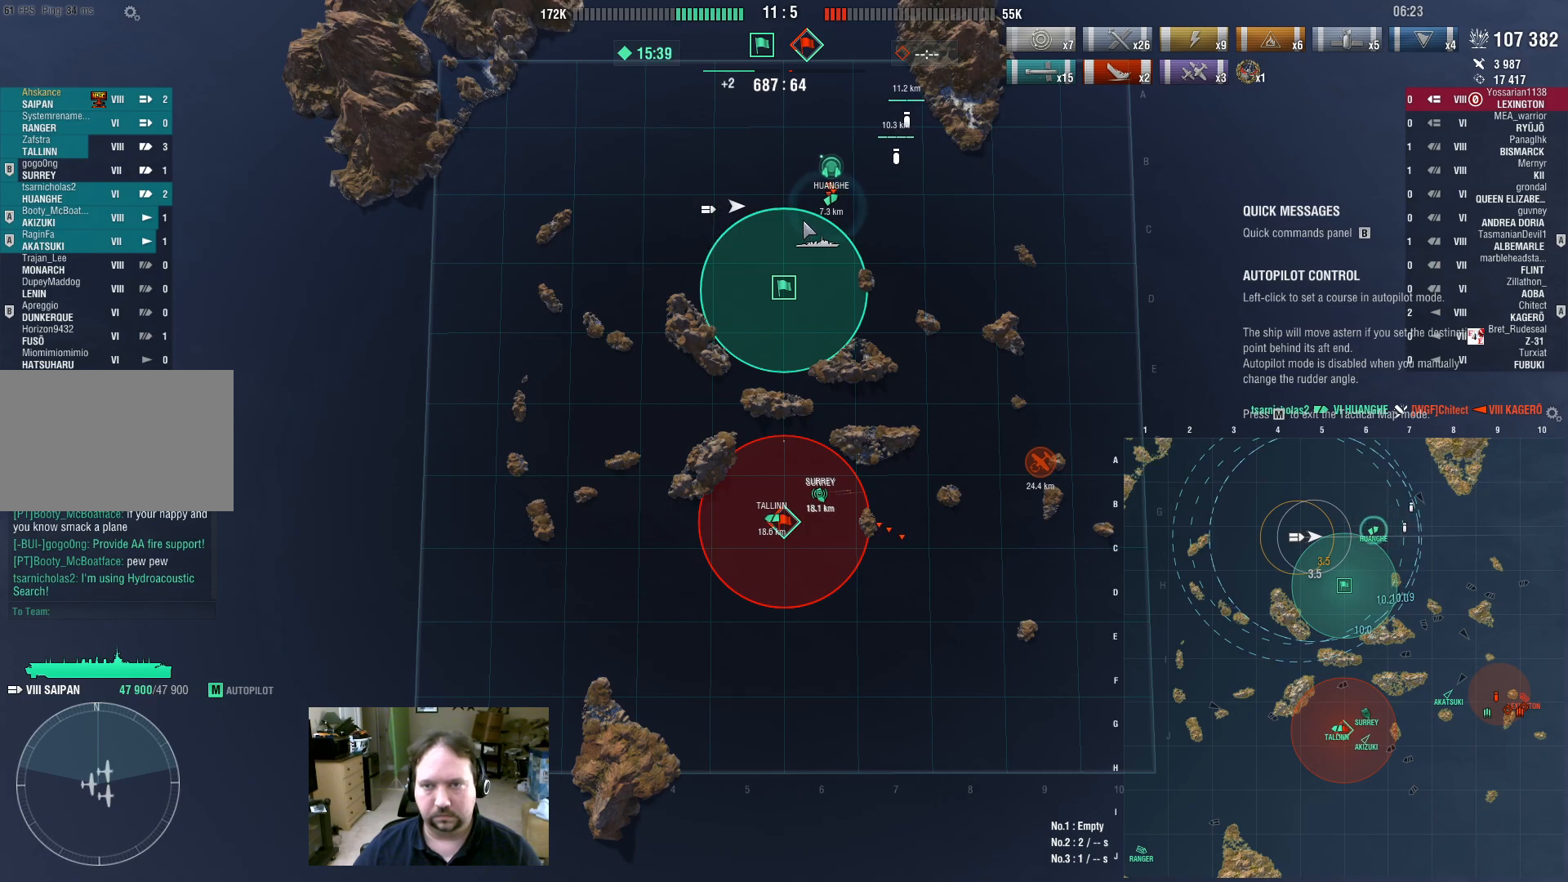
Gameplay with keyboard and mouse; each line is a JSON object with the keys and mouse buttons held at the frame after it. "events" lists presses ("down") and releases ("up") of "1", "2", "3", "4", "5", "a", "alt", "c", "caps_lock", "ctrl", "d", "e", "f", "g", "q", "r", "s", "shift", "space", "t", "tab", "v", "w", "x", "z", "mouse_left", "mouse_wheel" and "mouse_right" between this image and that frame as [ms after this image, input, new state], when the widget could be followed in between. "mouse_left", "mouse_wheel", "mouse_right" = the "left", "wheel", "right" buttons of the "mouse" list. No other keys are recorded. "wheel" means that the mouse wheel is clicked or scrolled. Mouse movement is not recorded.
{"keys": ["w"], "mouse": [], "events": [[501, "w", "down"]]}
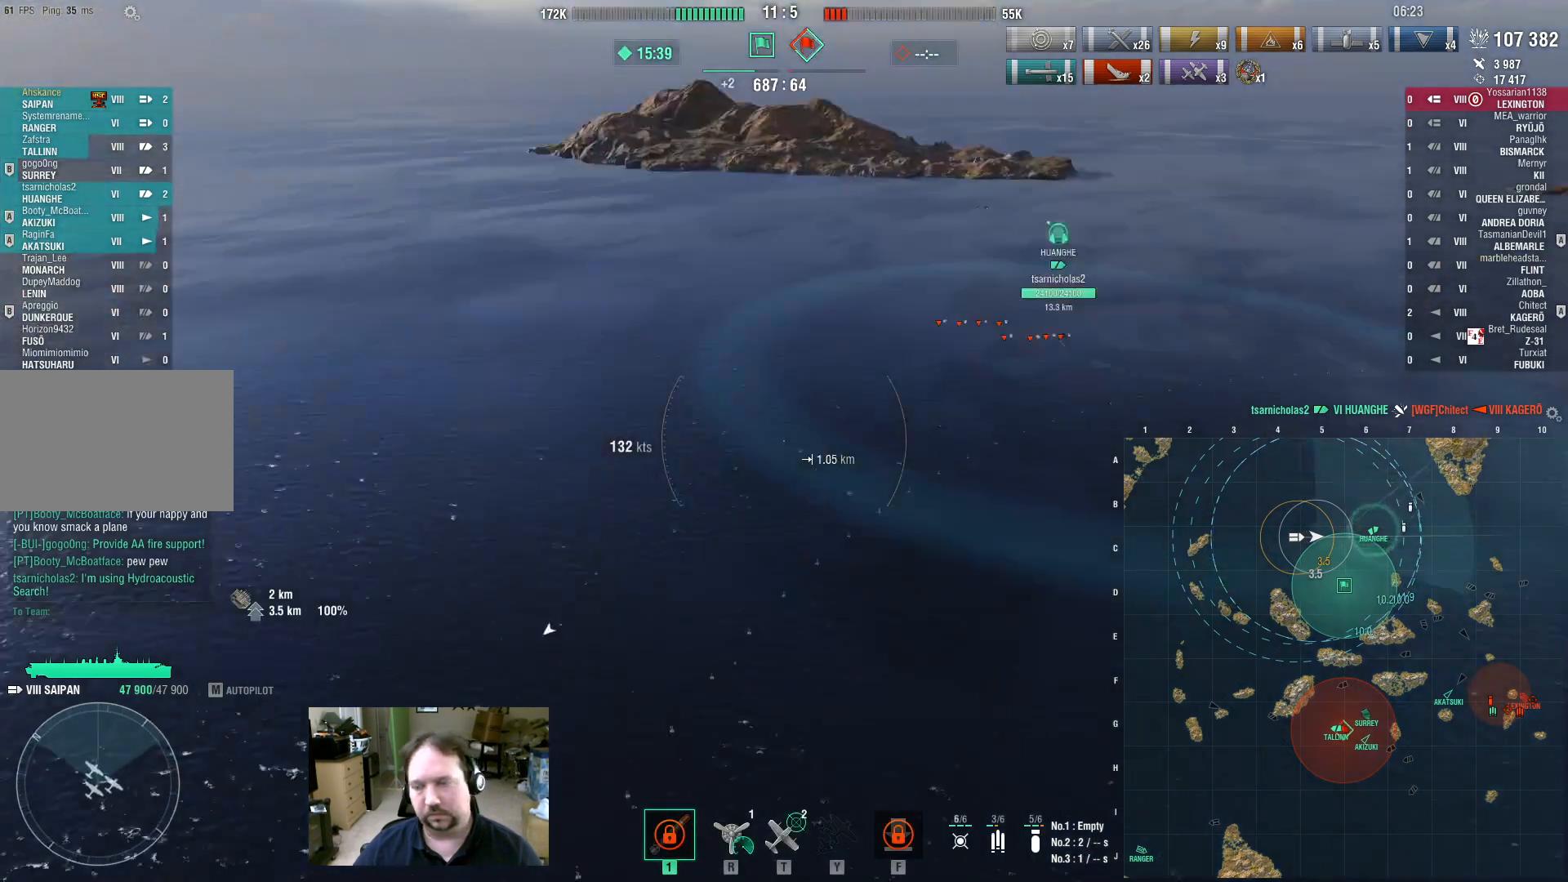
{"keys": ["d", "w"], "mouse": [], "events": [[233, "d", "down"]]}
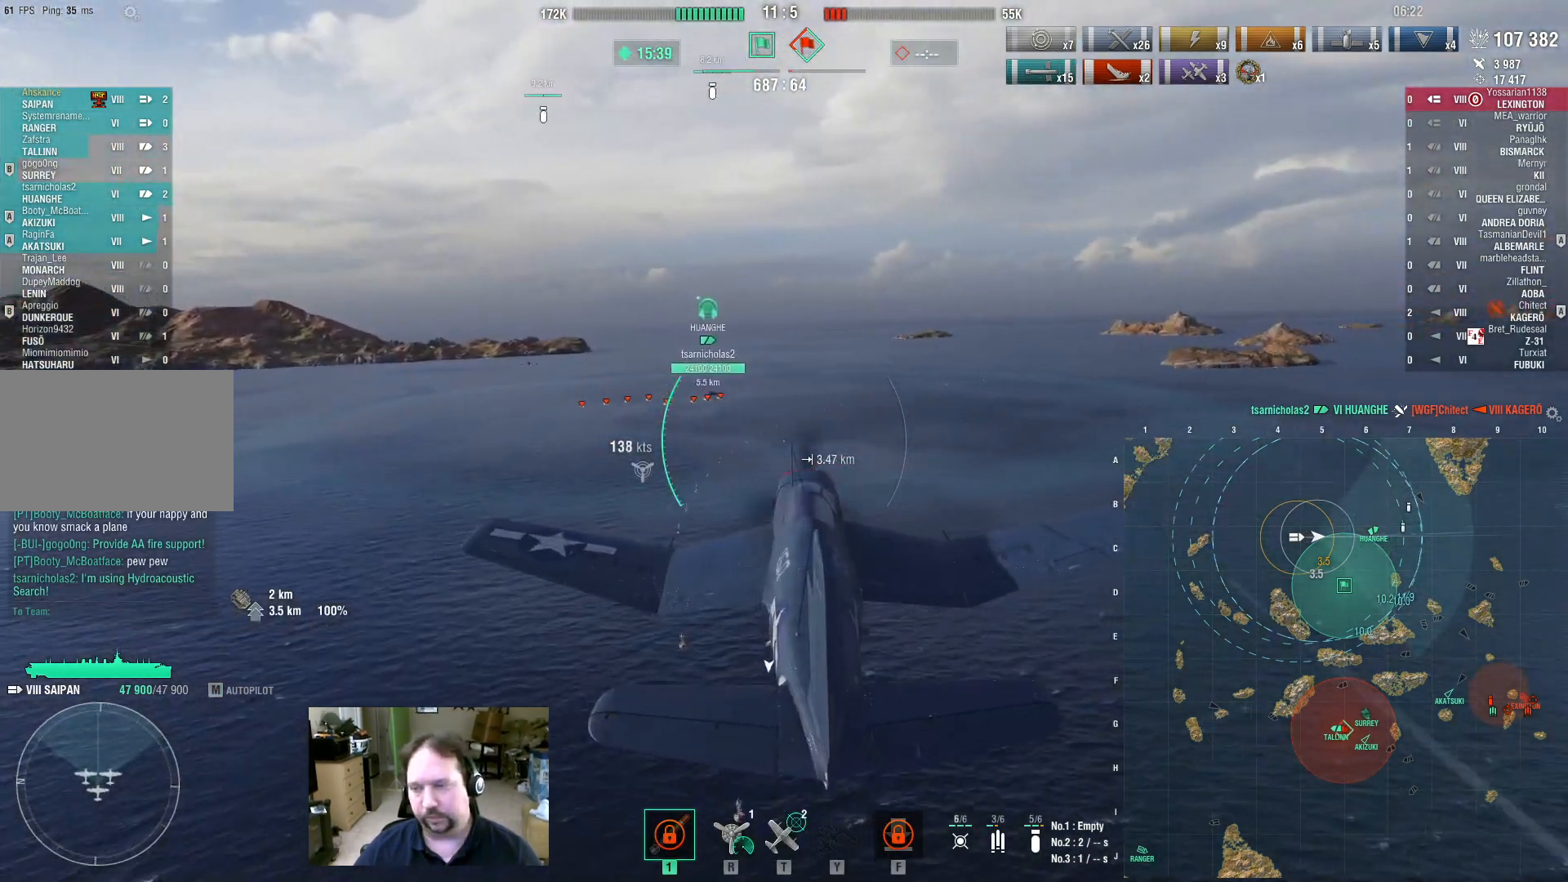
{"keys": ["d", "w"], "mouse": [], "events": []}
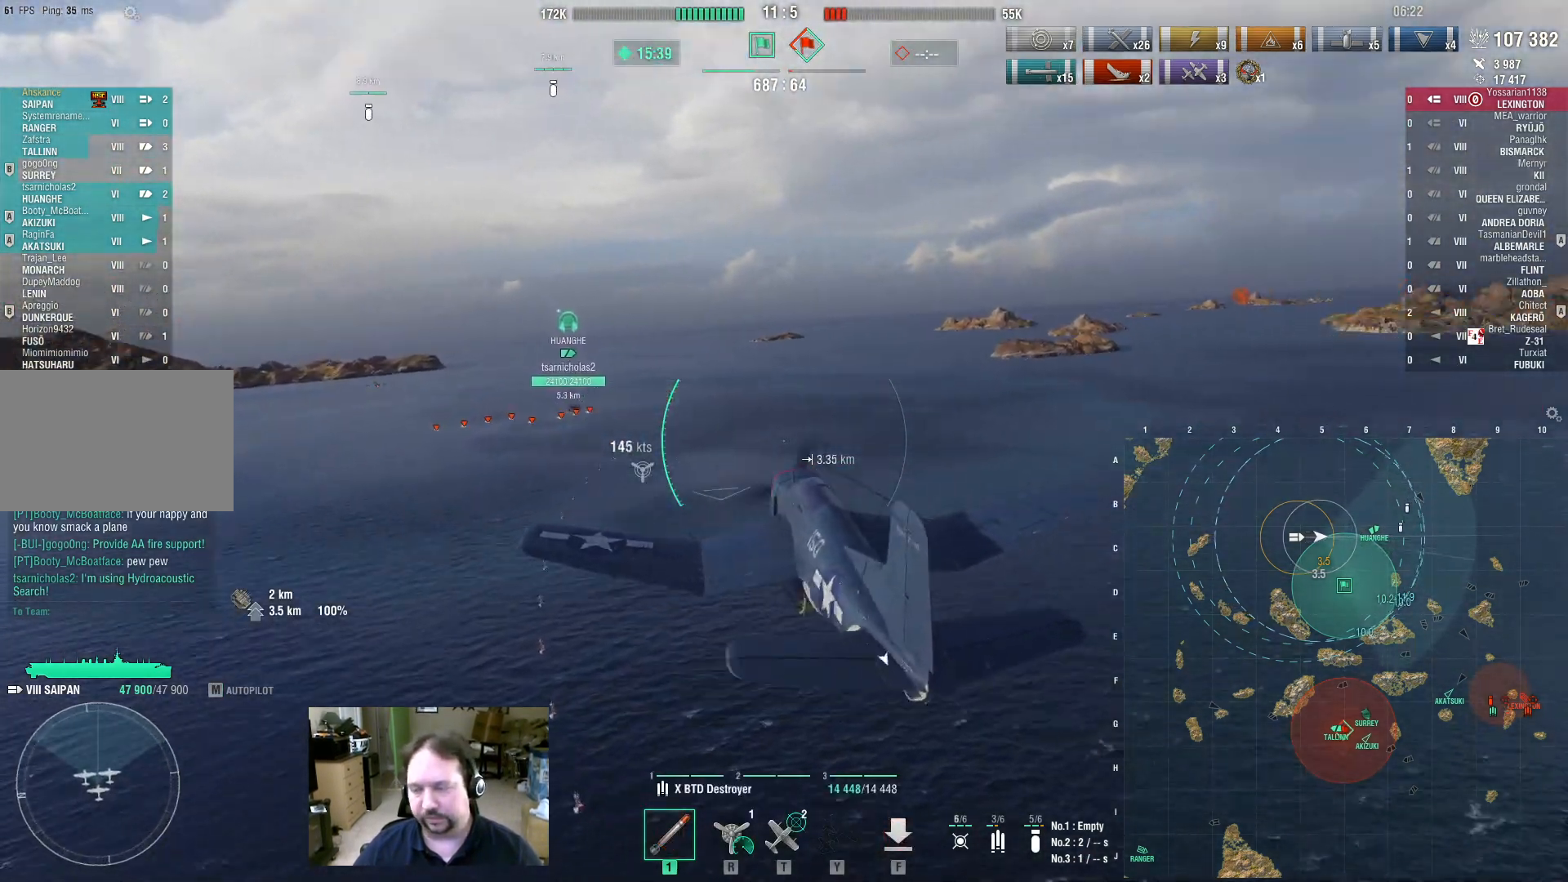
{"keys": ["w"], "mouse": [], "events": [[117, "d", "up"]]}
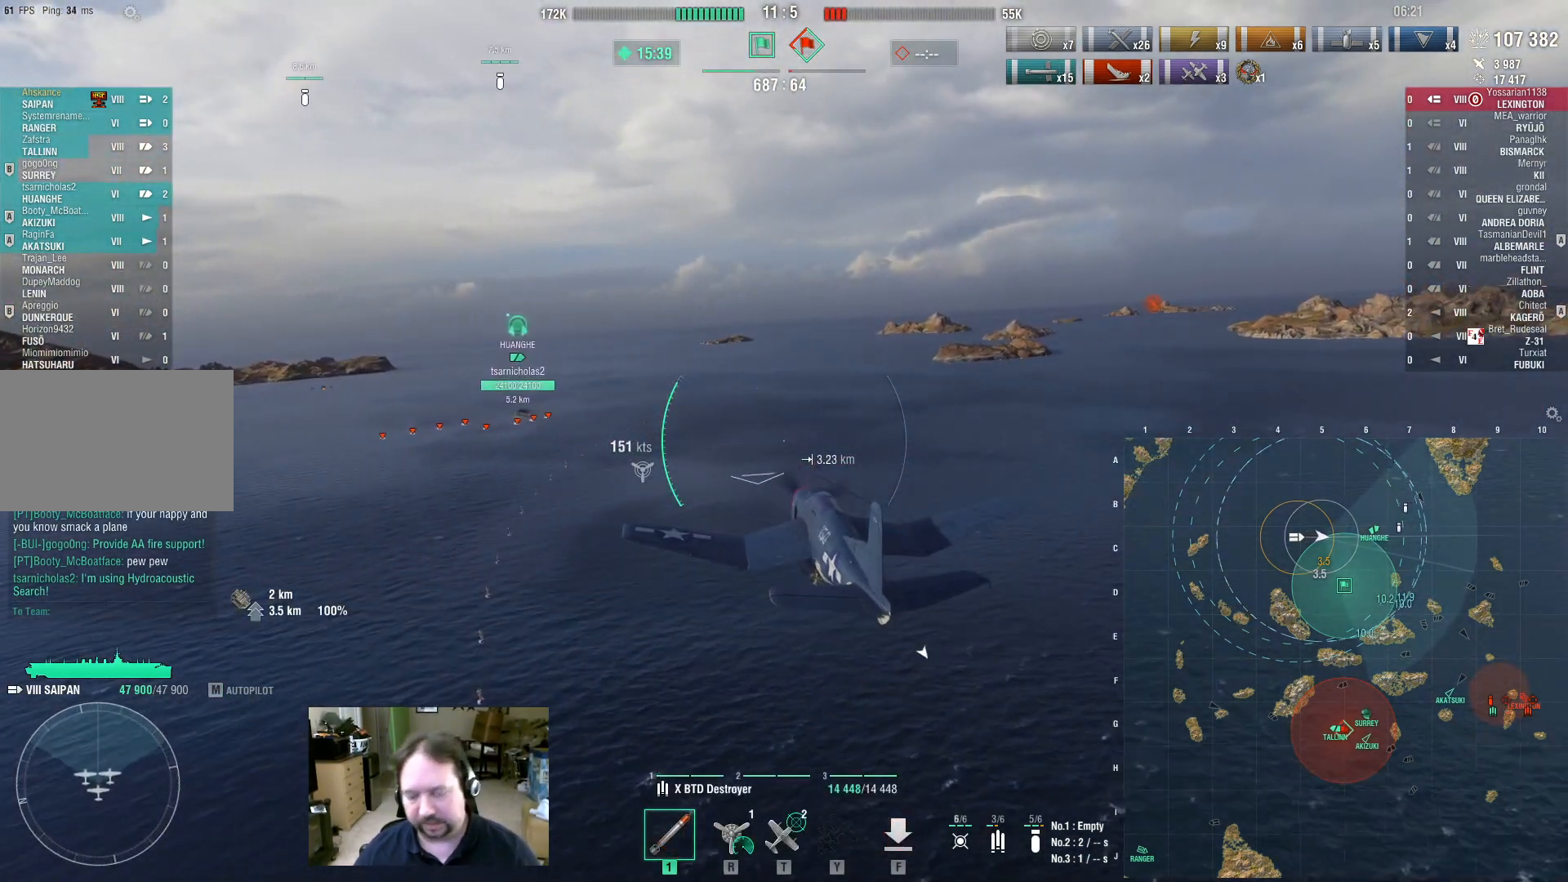
{"keys": ["w"], "mouse": [], "events": []}
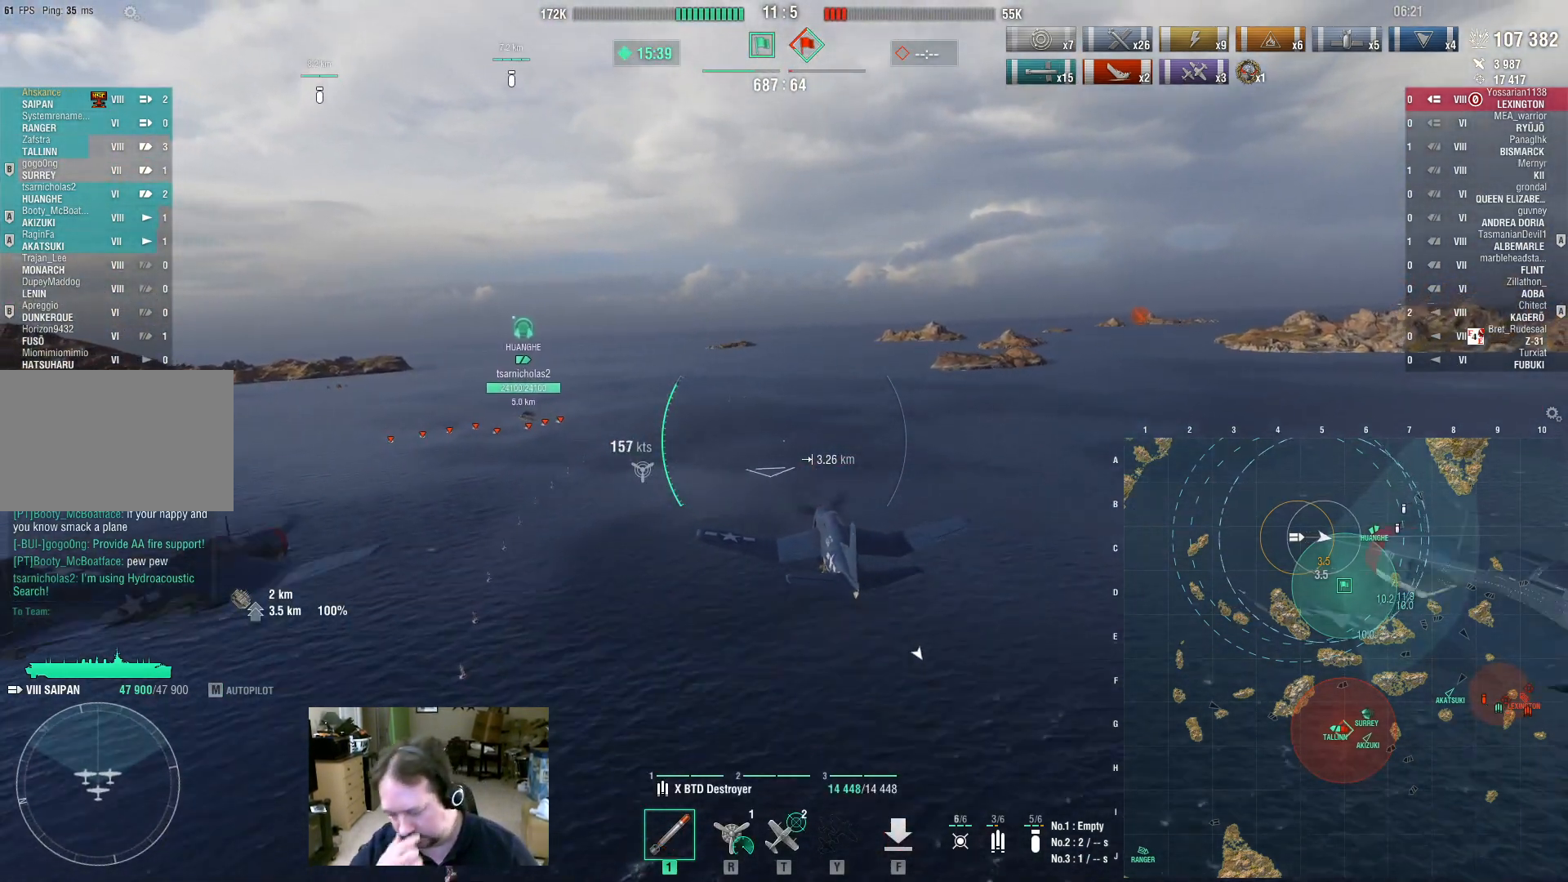
{"keys": ["w"], "mouse": [], "events": []}
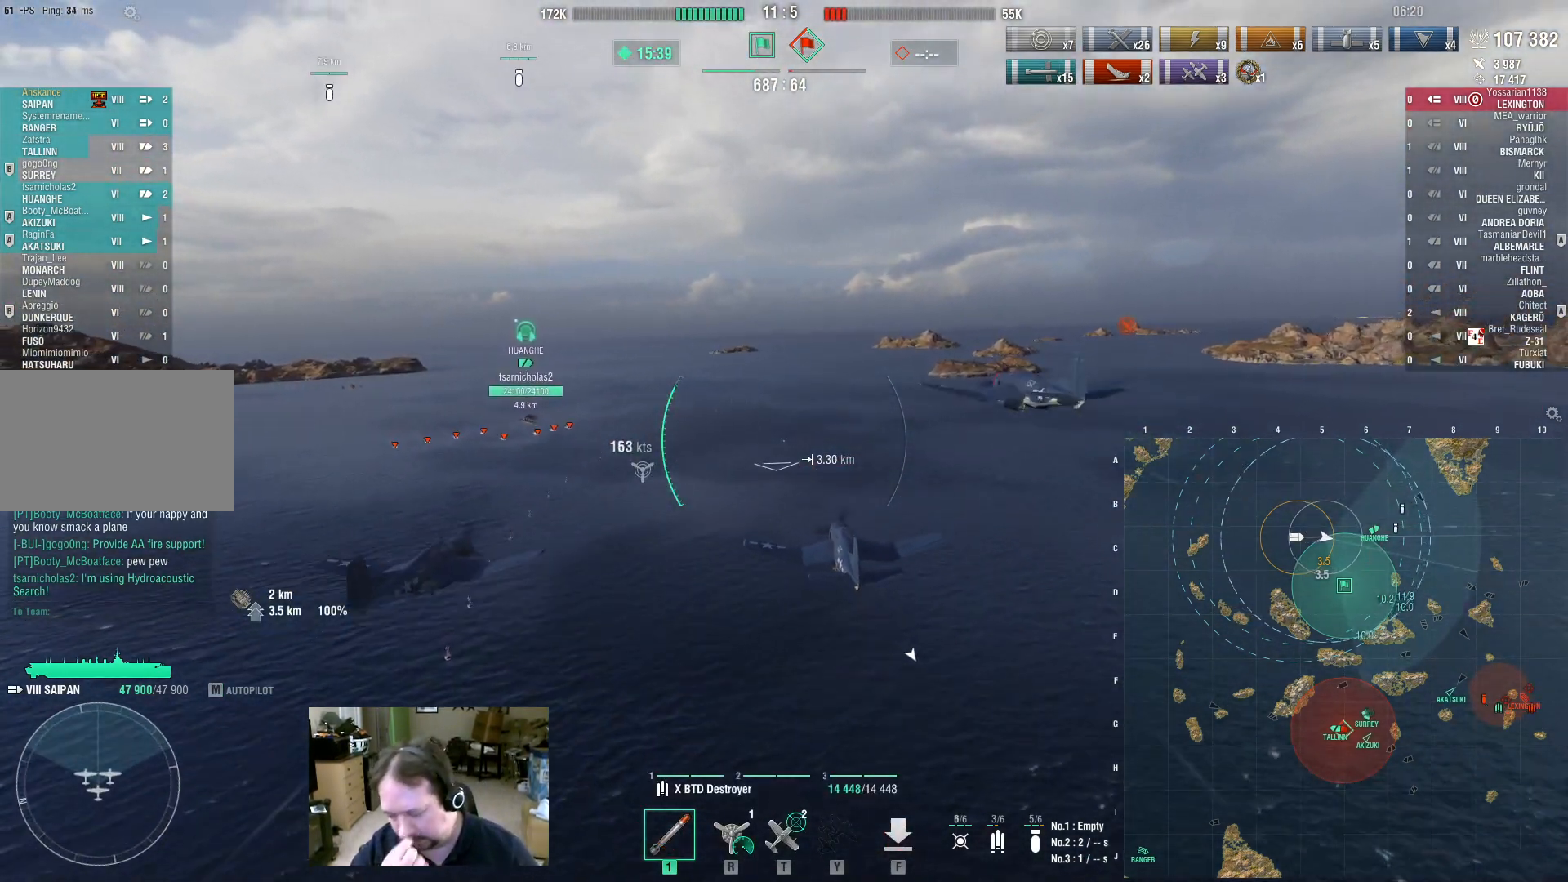
{"keys": ["w"], "mouse": [], "events": []}
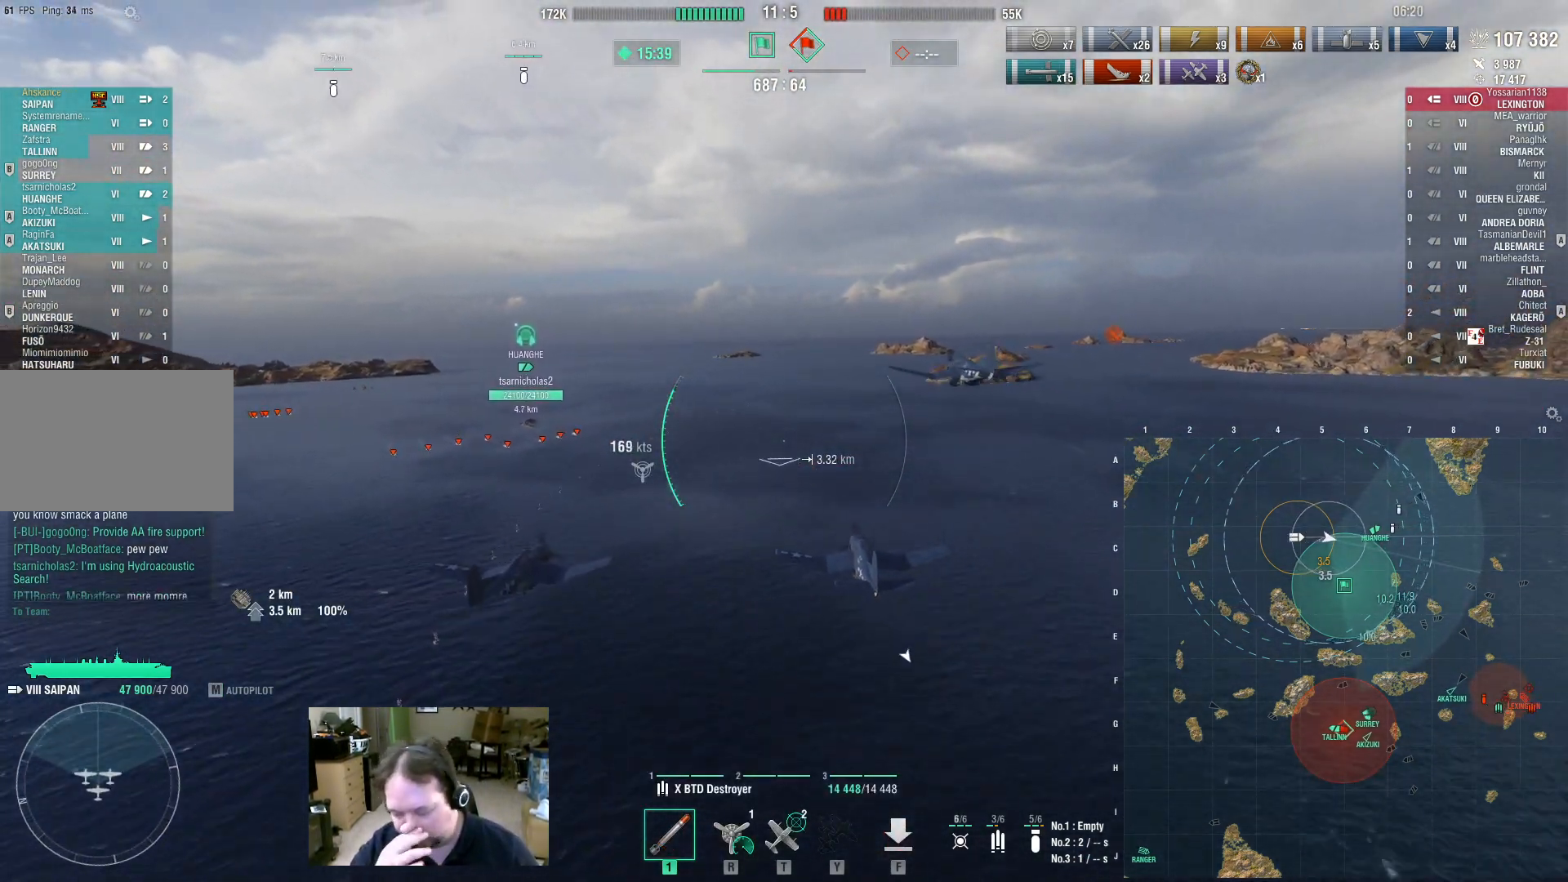
{"keys": ["w"], "mouse": [], "events": []}
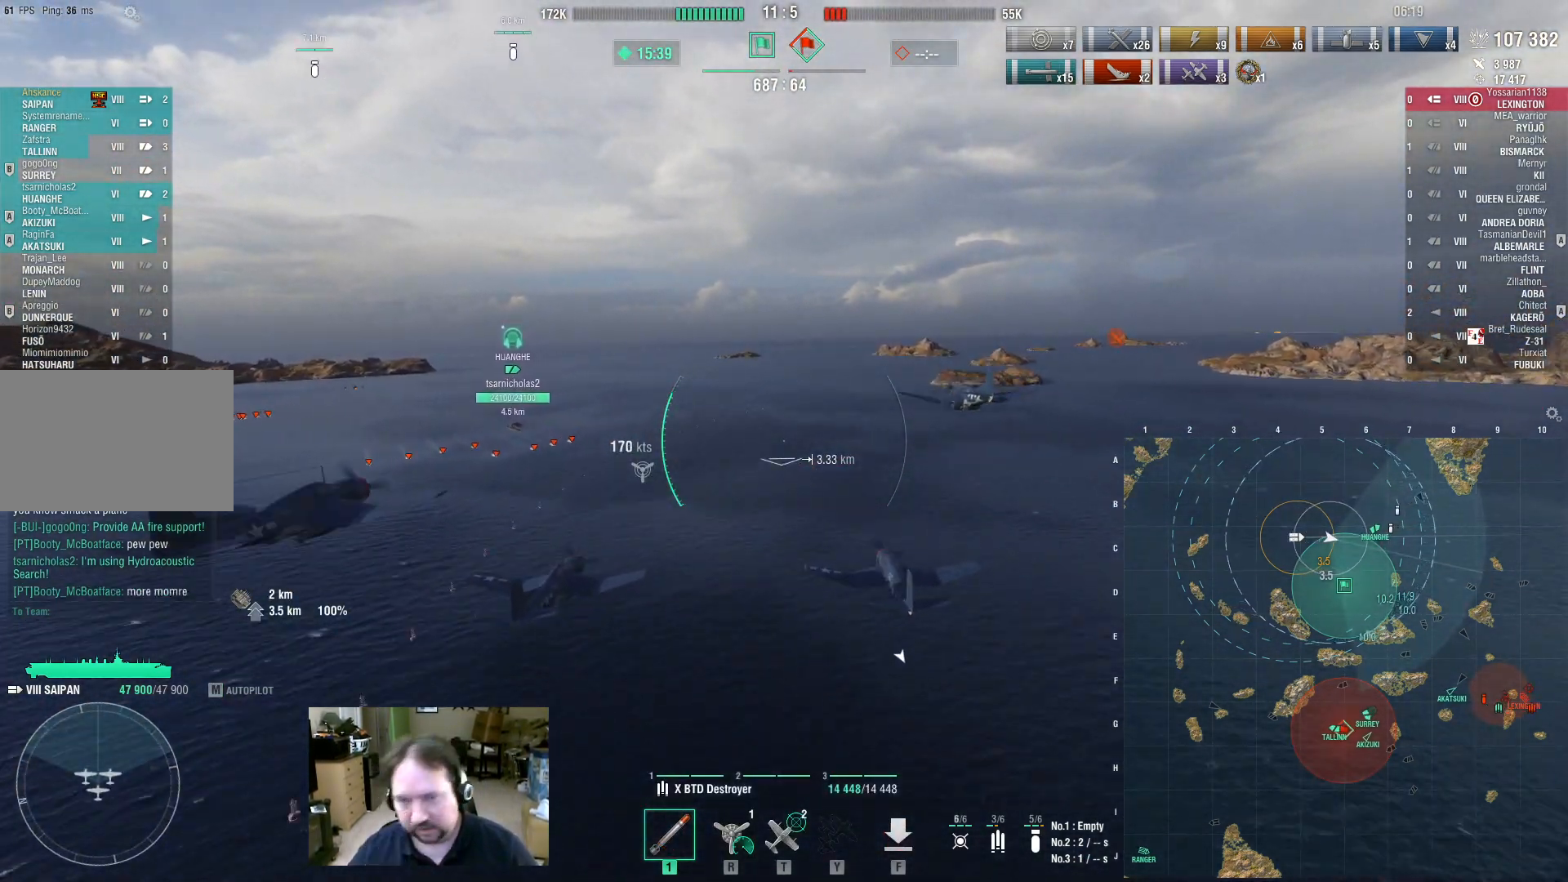
{"keys": [], "mouse": [], "events": [[201, "w", "up"]]}
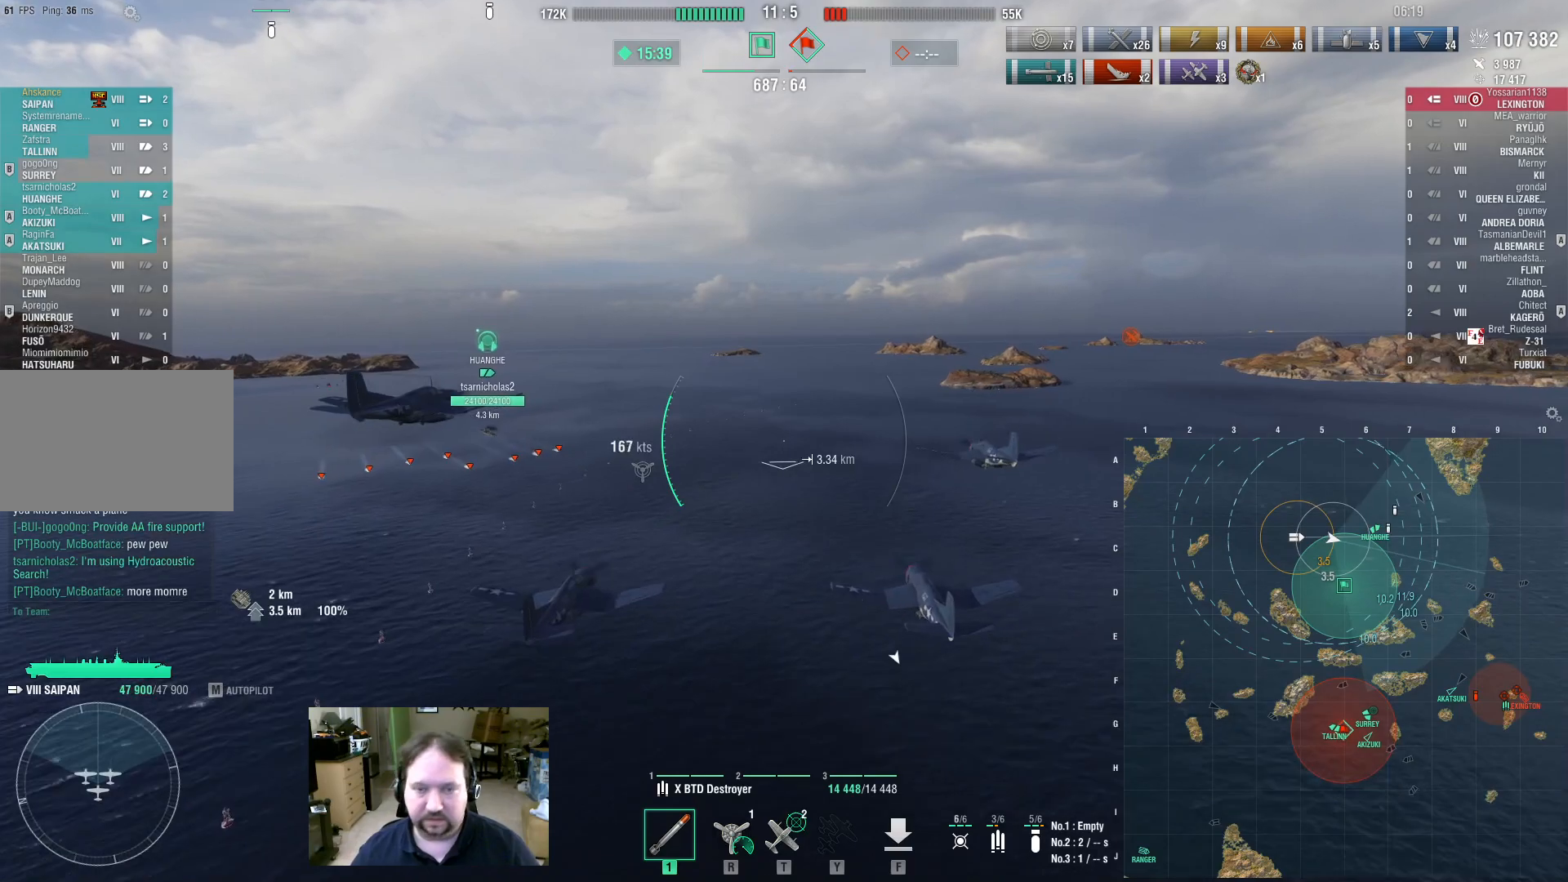
{"keys": [], "mouse": [], "events": []}
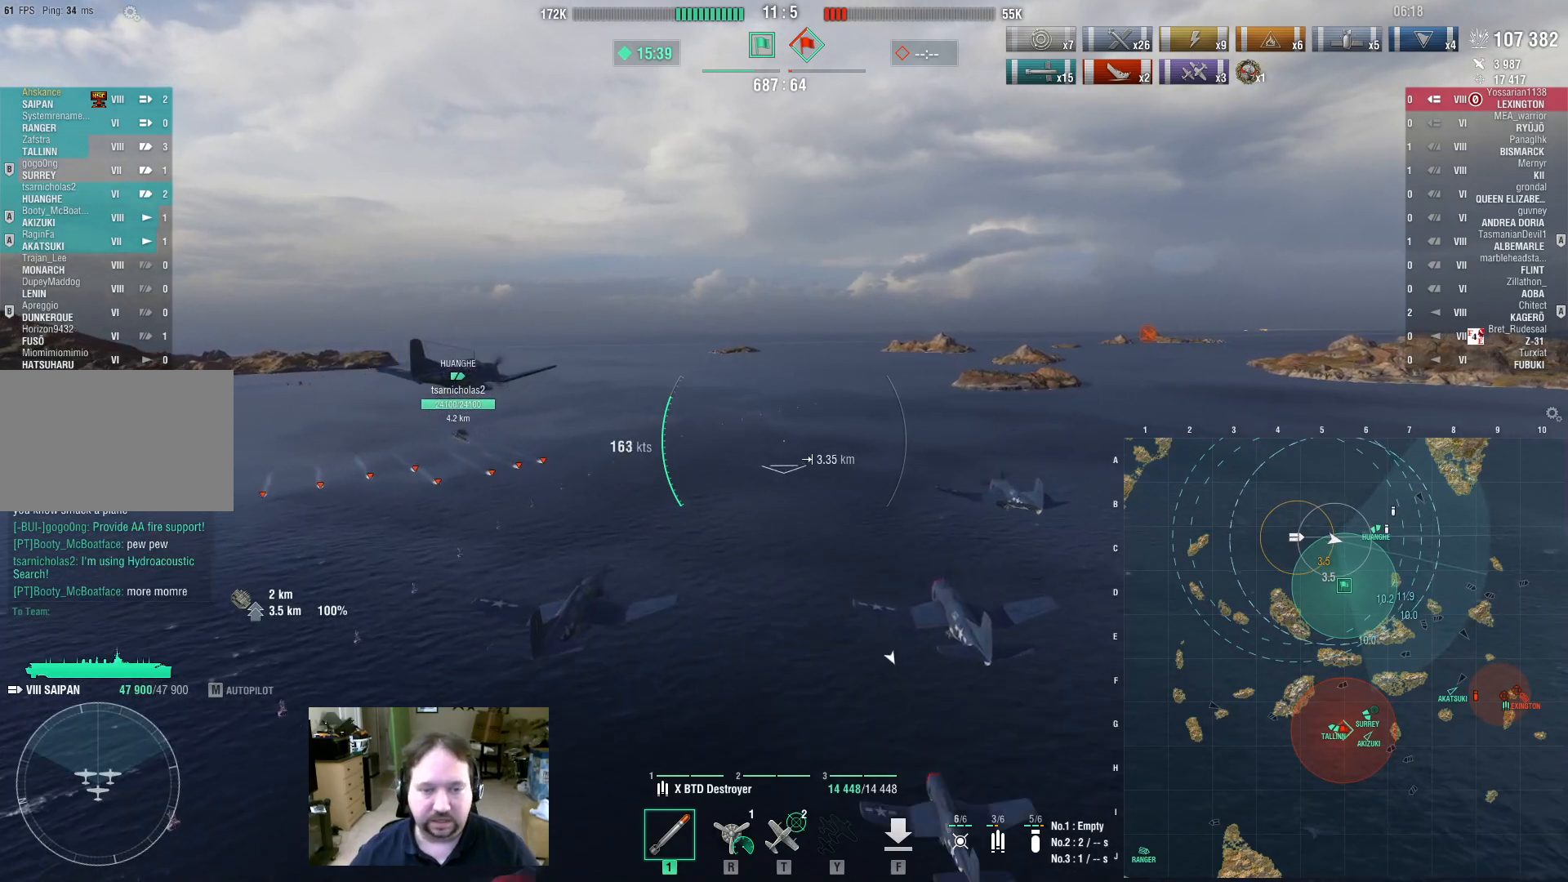
{"keys": ["w"], "mouse": [], "events": [[284, "w", "down"]]}
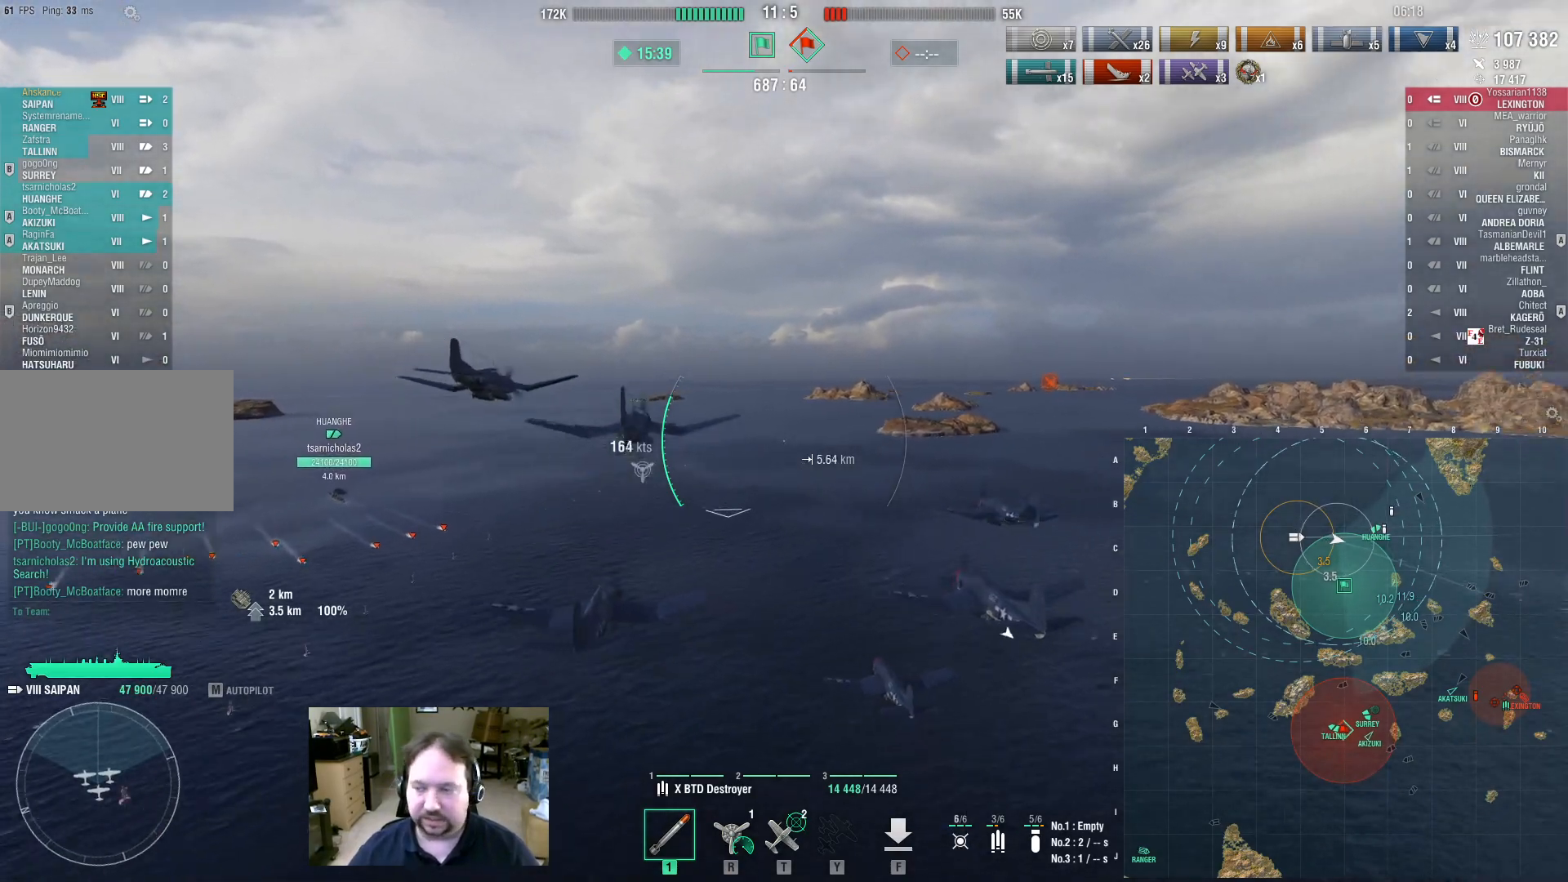
{"keys": ["ctrl", "d", "w"], "mouse": [], "events": [[17, "d", "down"], [333, "ctrl", "down"]]}
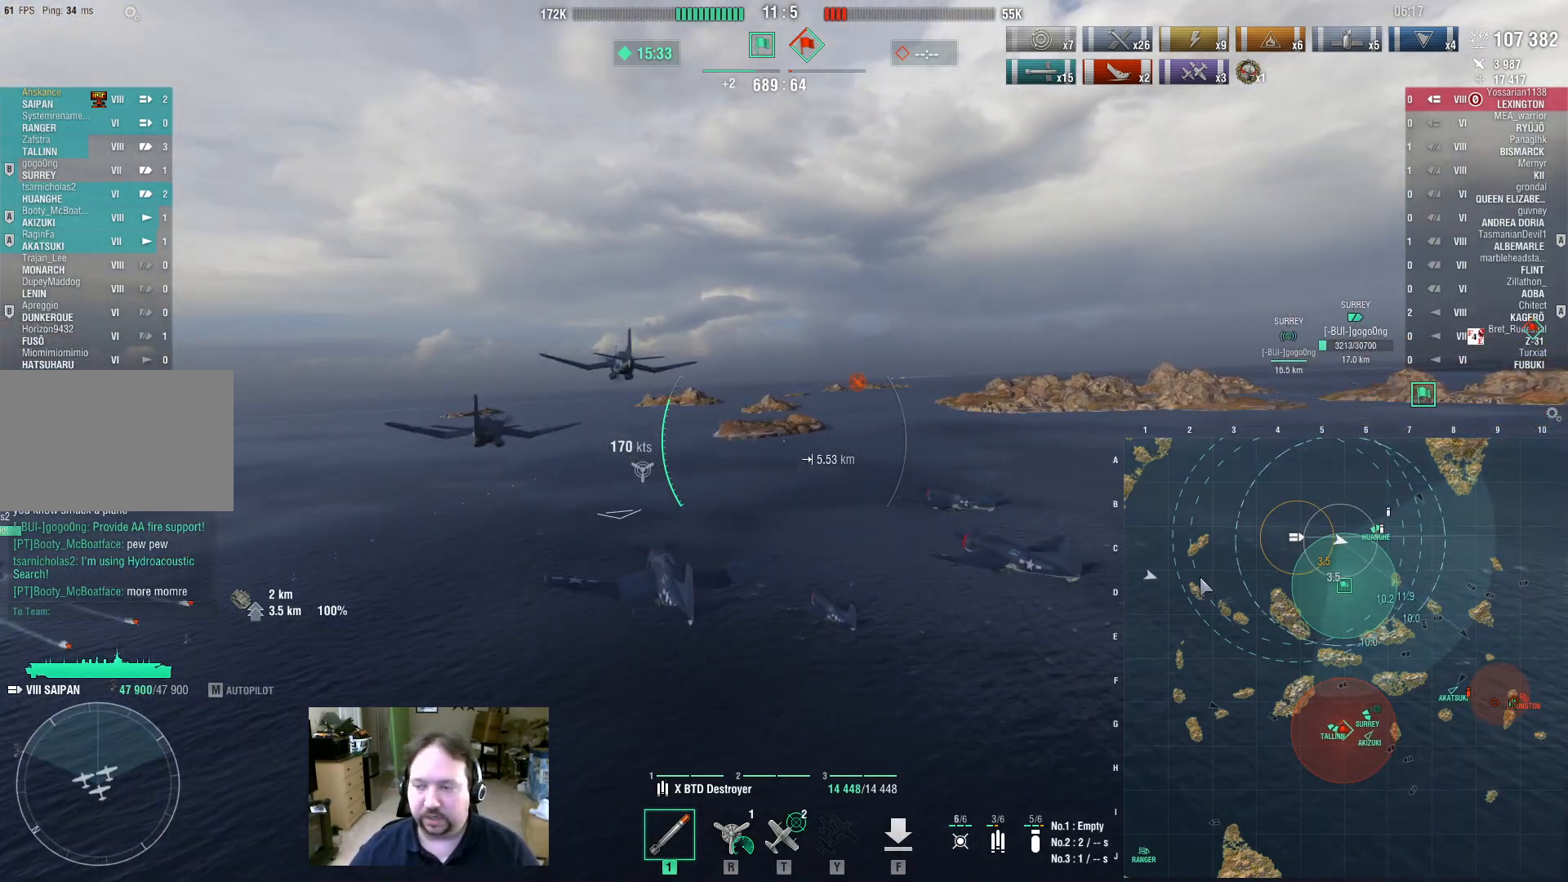
{"keys": ["ctrl", "d", "w"], "mouse": [], "events": []}
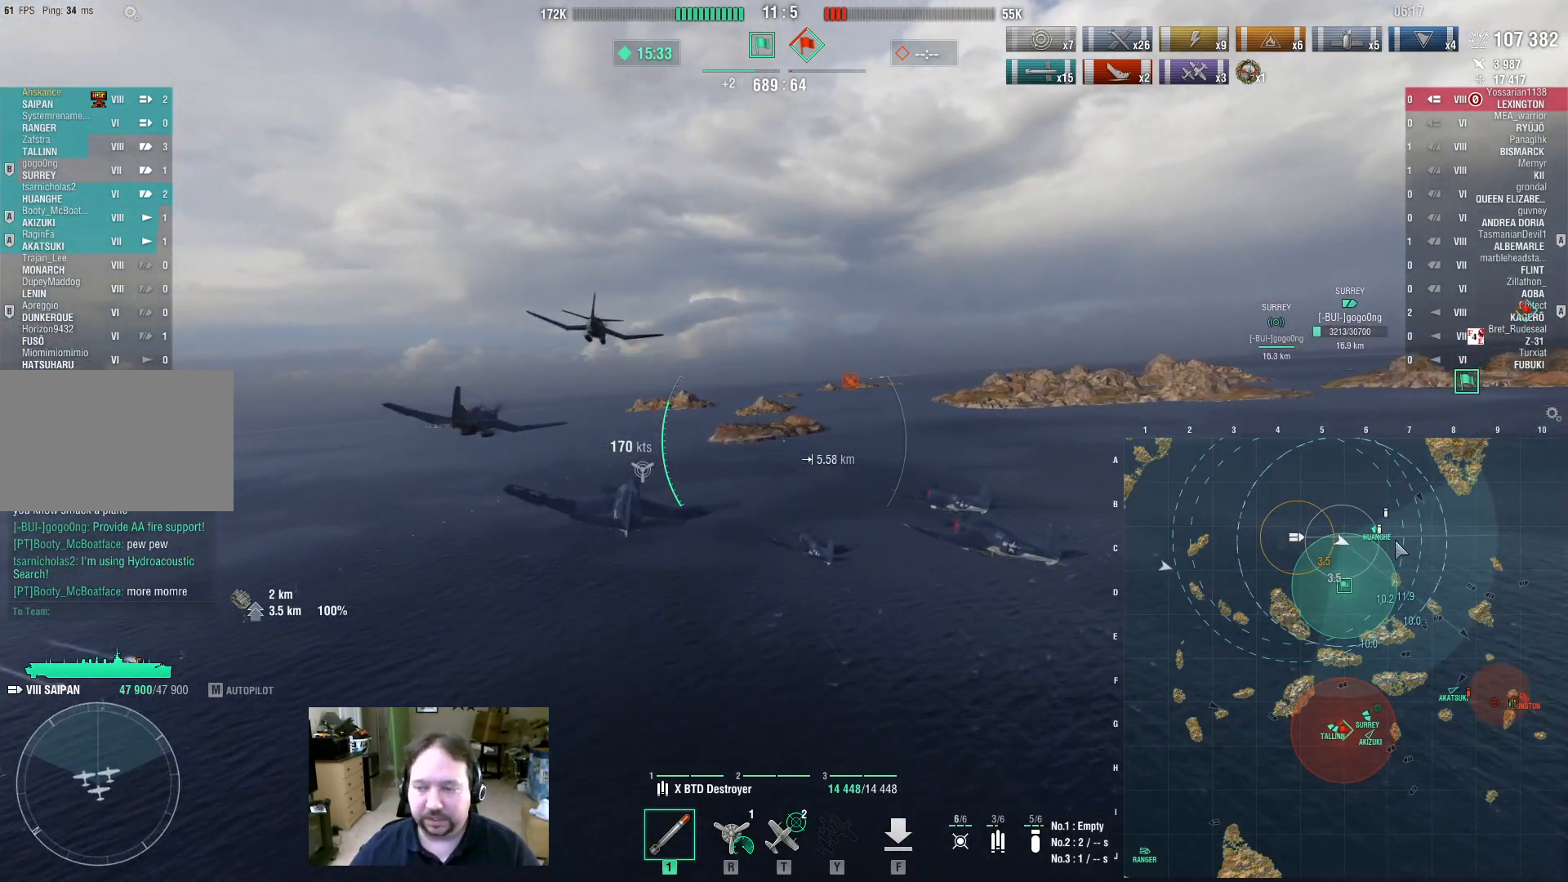
{"keys": ["ctrl", "w"], "mouse": [], "events": [[233, "d", "up"]]}
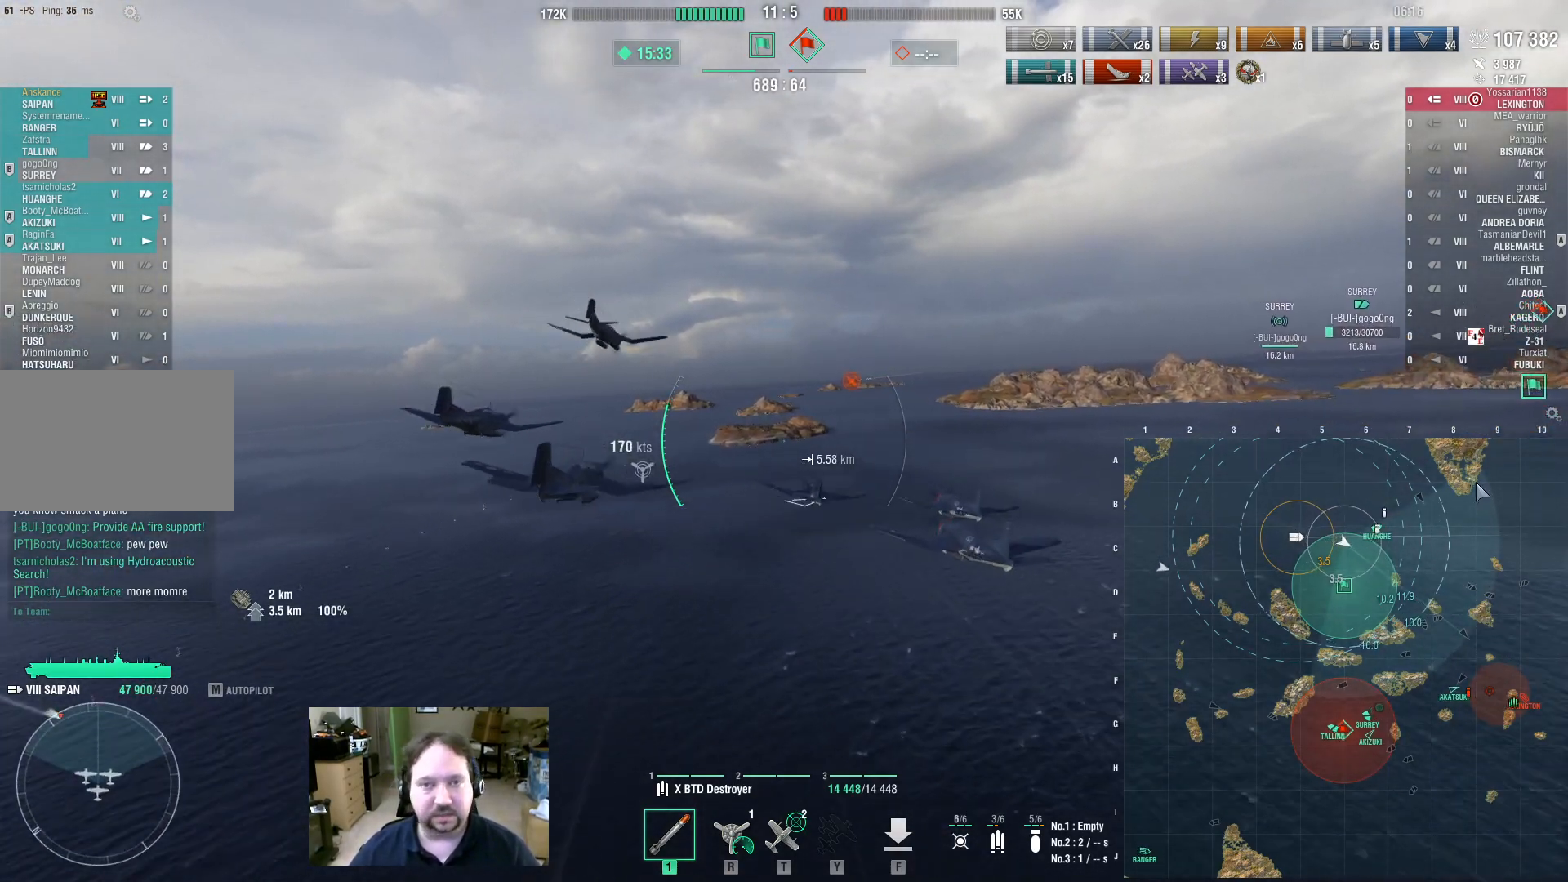
{"keys": ["ctrl", "w"], "mouse": [], "events": []}
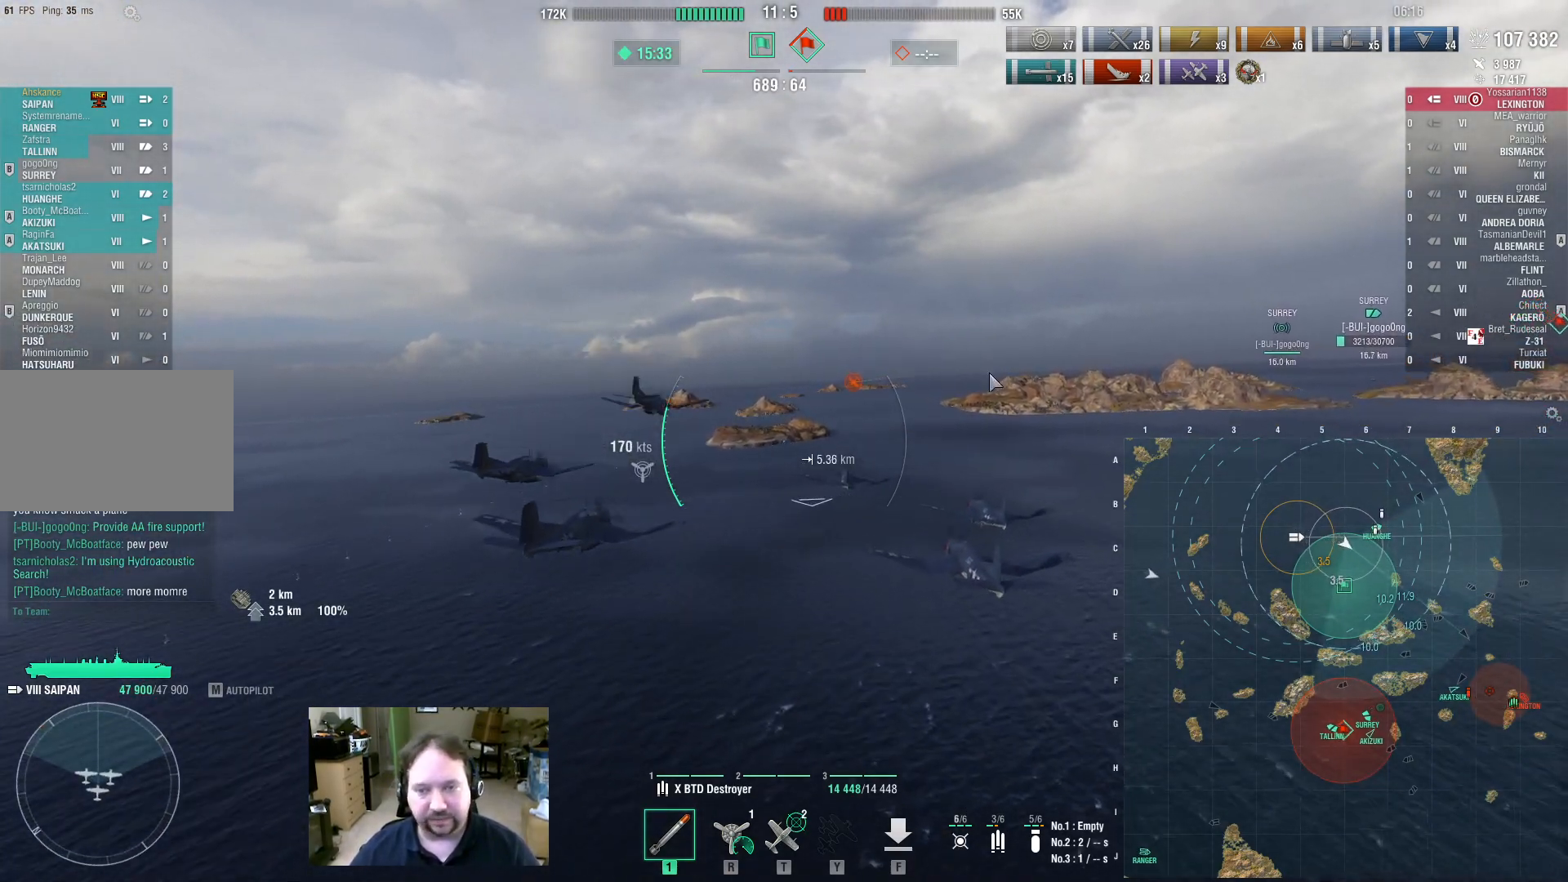
{"keys": ["ctrl", "w"], "mouse": [], "events": []}
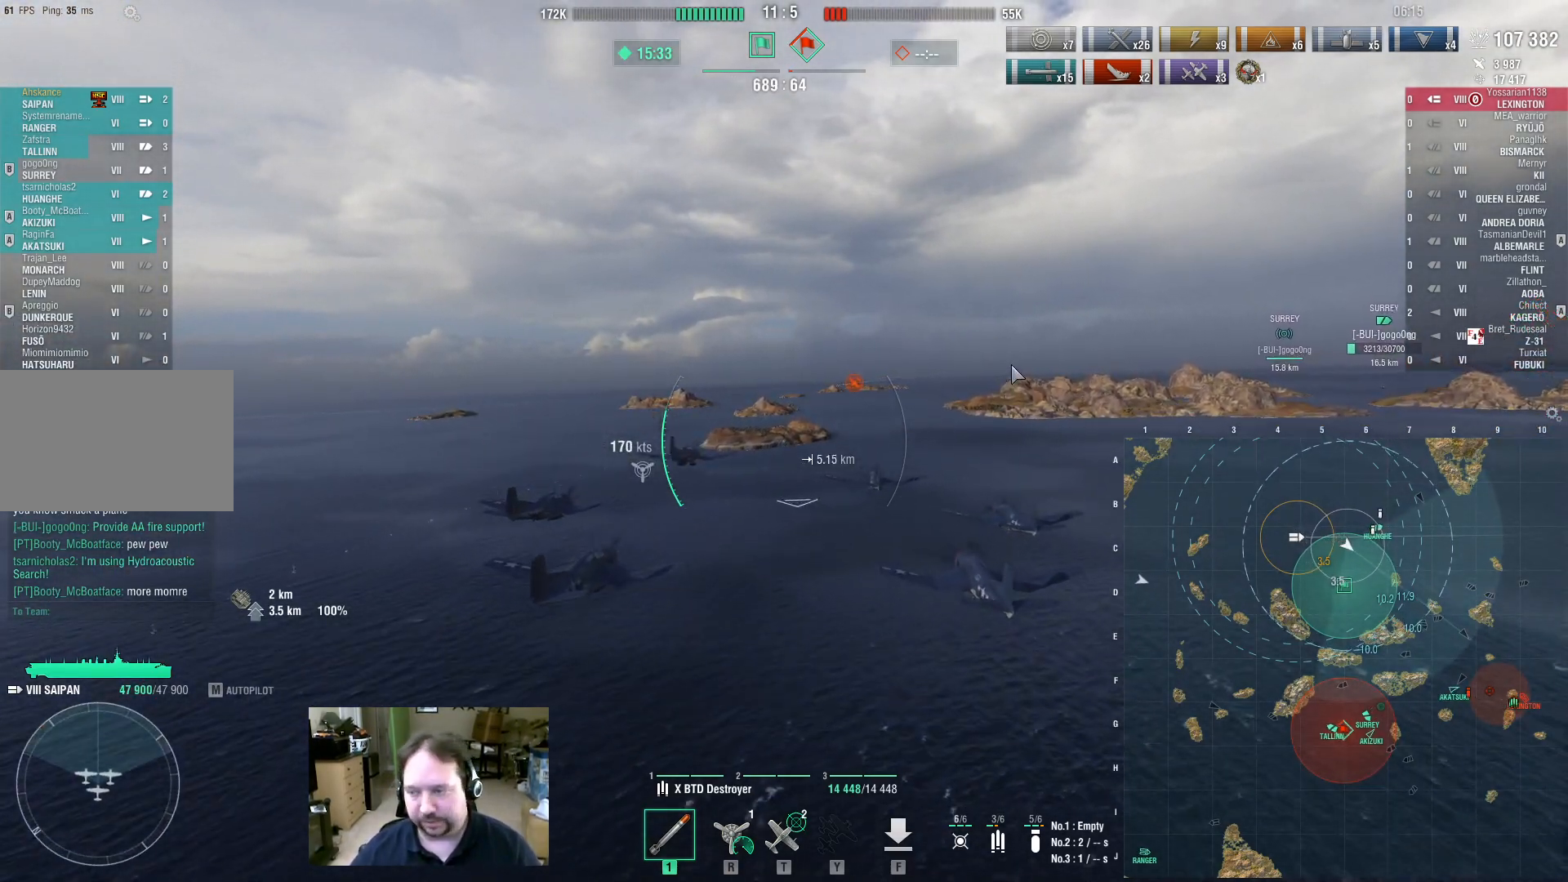
{"keys": ["ctrl"], "mouse": [], "events": [[483, "w", "up"]]}
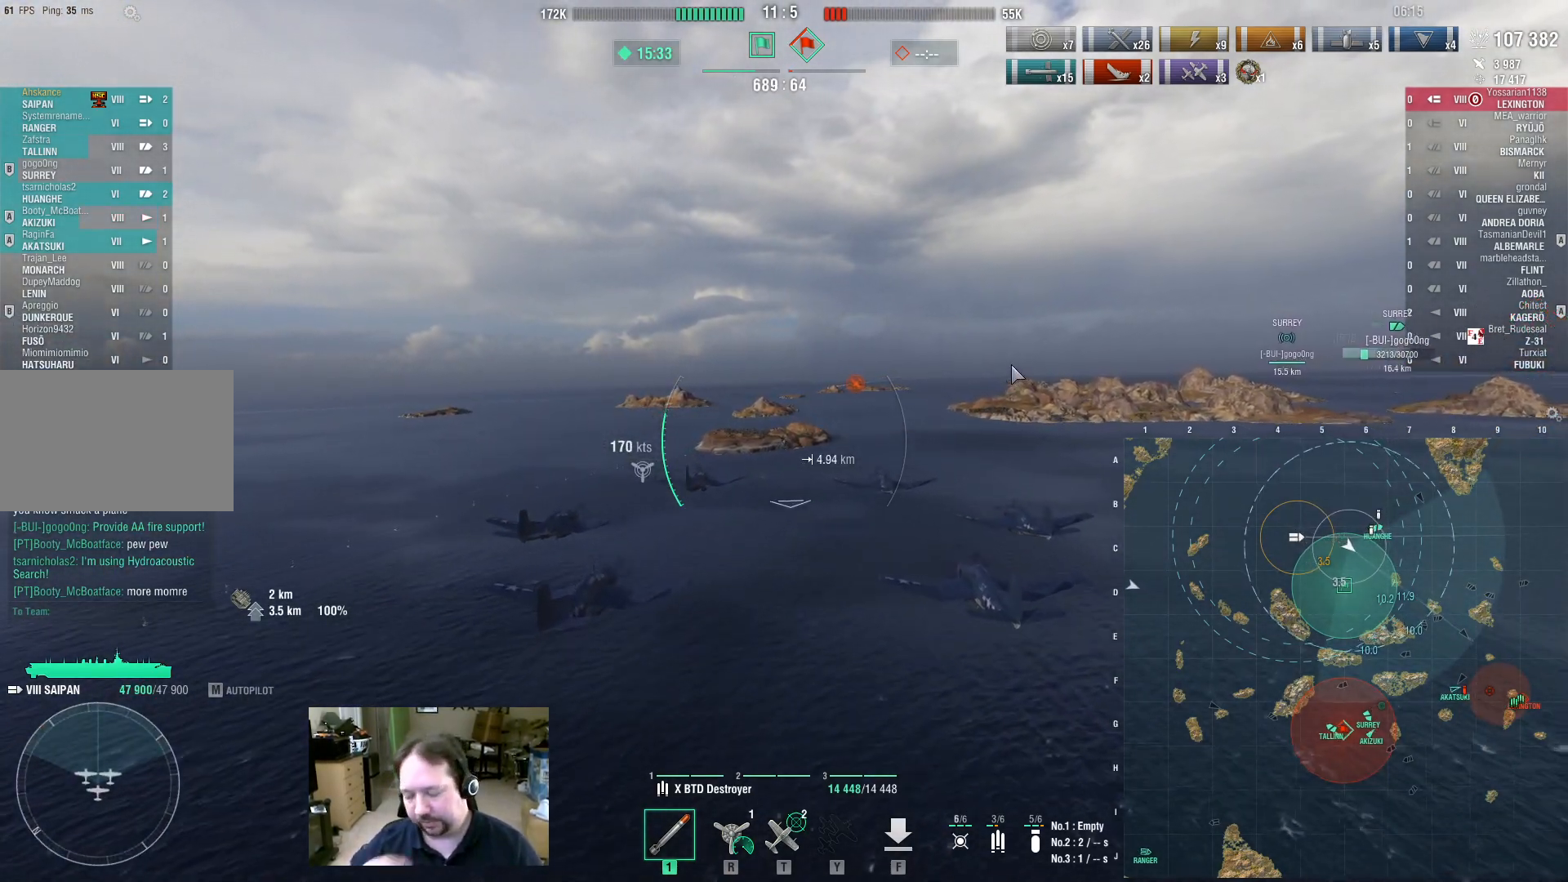
{"keys": ["ctrl"], "mouse": [], "events": []}
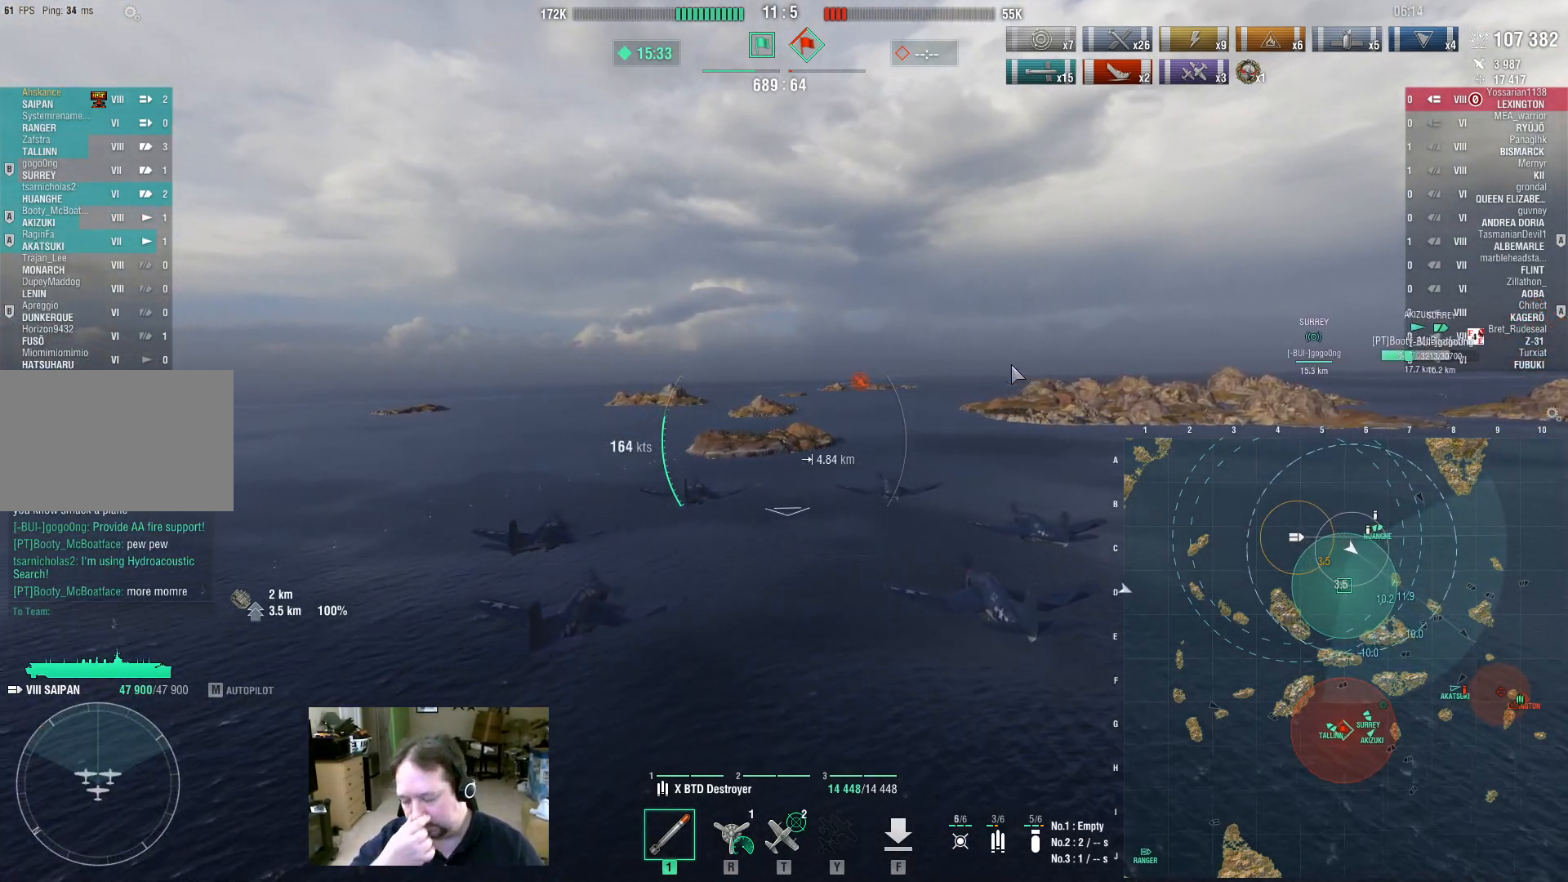
{"keys": ["ctrl"], "mouse": [], "events": []}
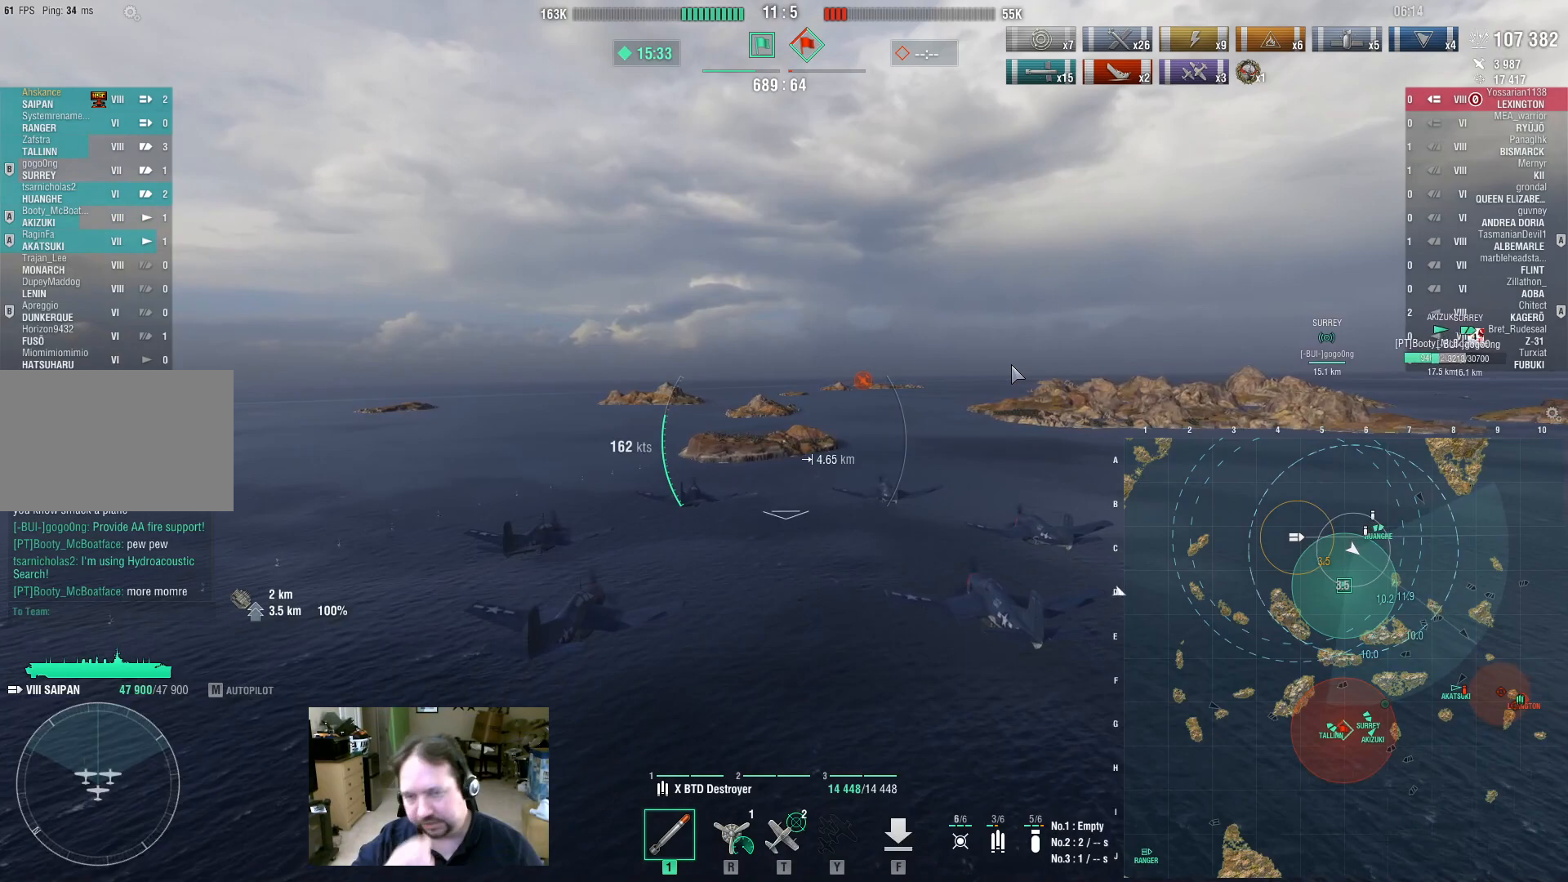
{"keys": ["ctrl"], "mouse": [], "events": []}
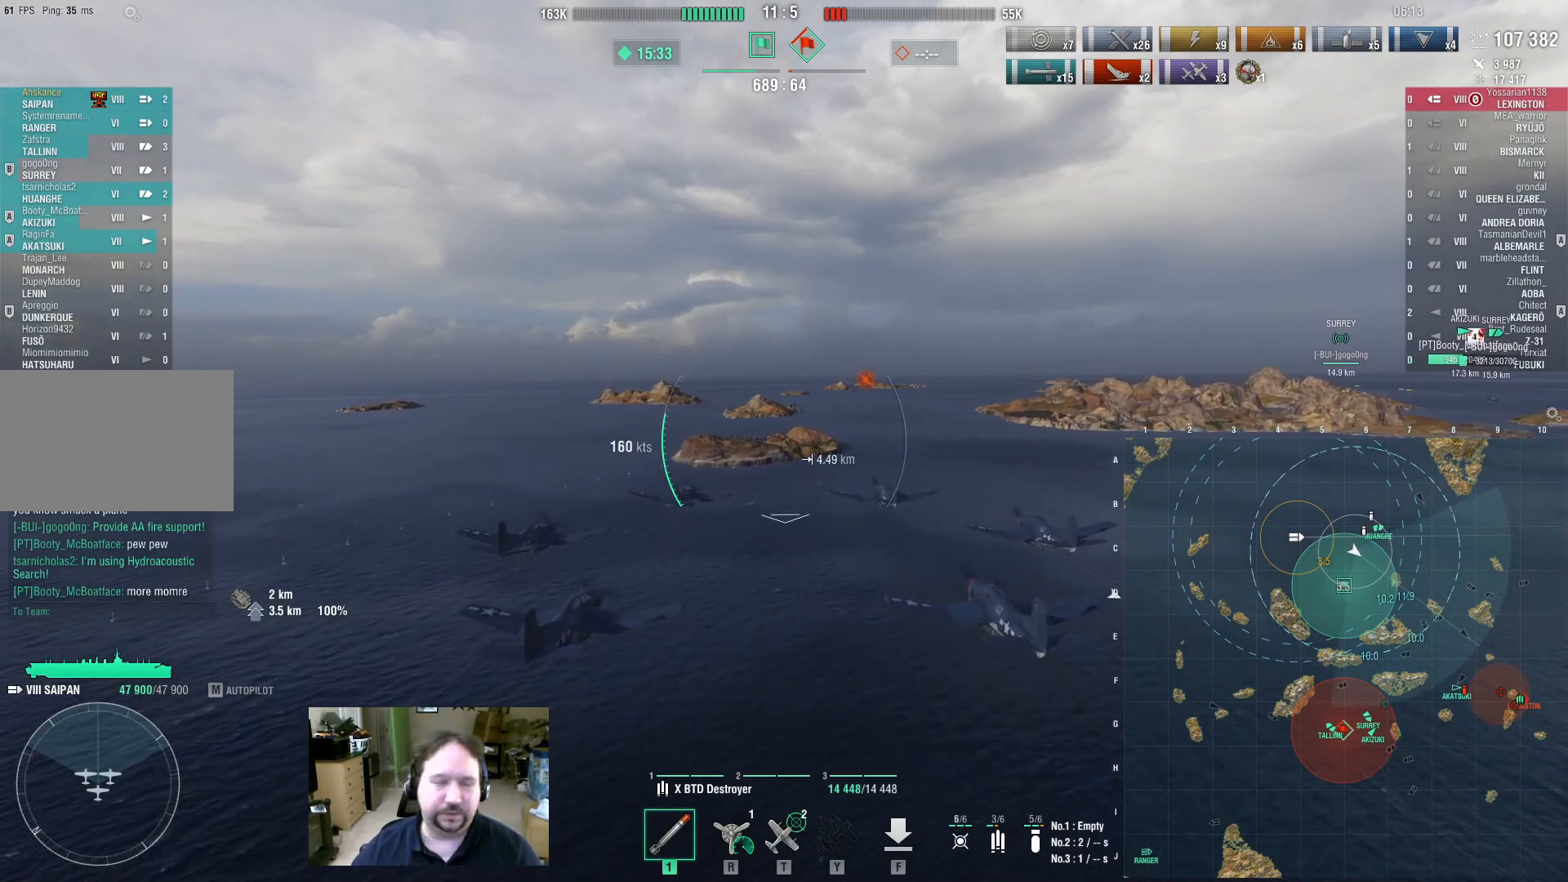
{"keys": [], "mouse": [], "events": [[33, "ctrl", "up"]]}
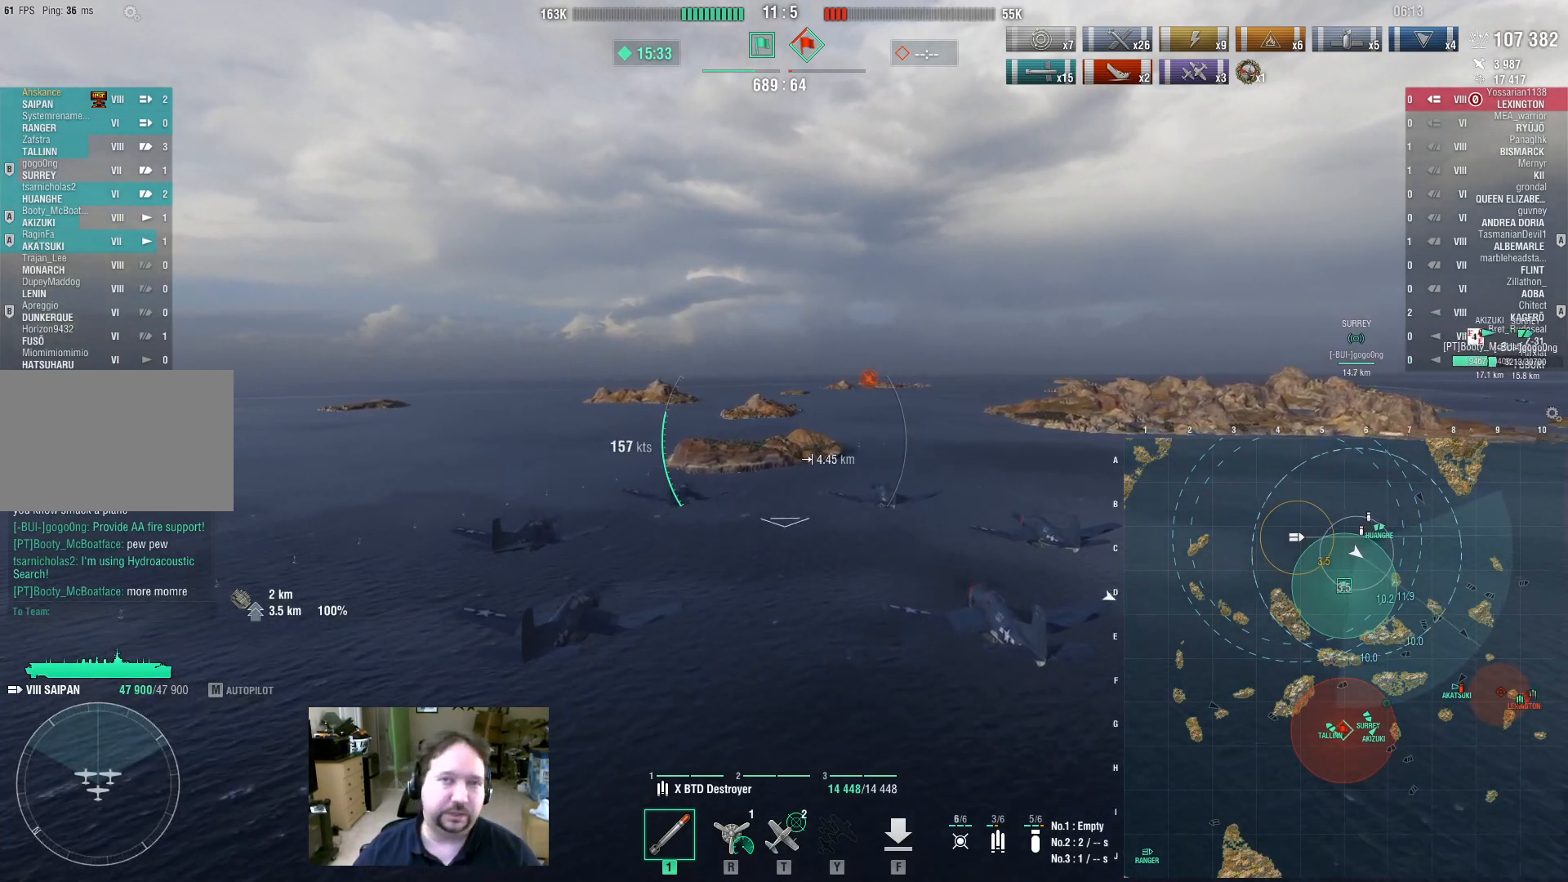
{"keys": [], "mouse": [], "events": []}
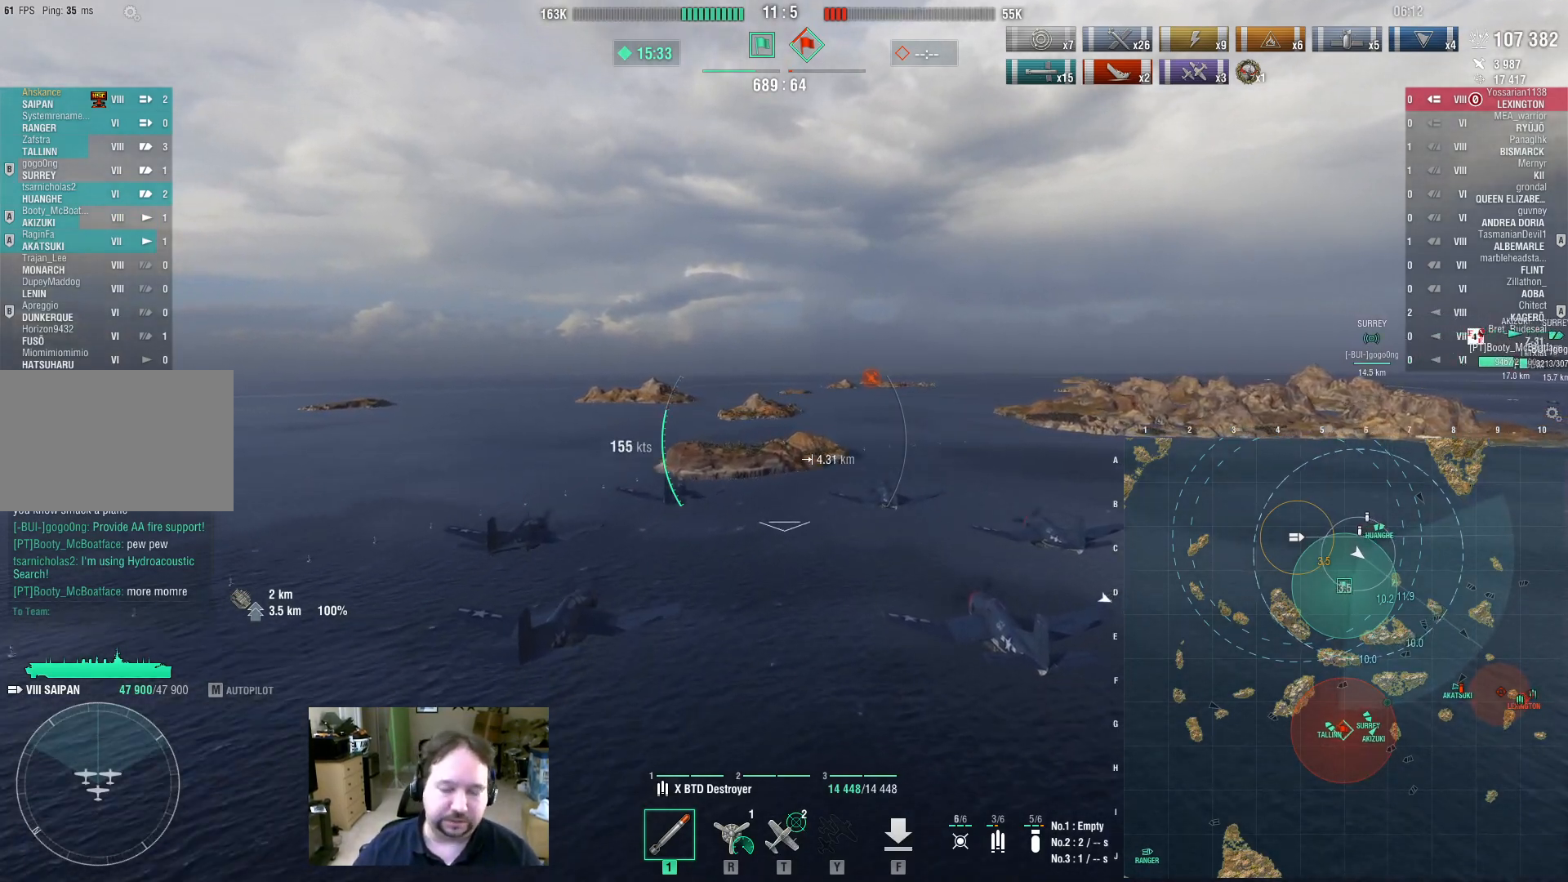
{"keys": [], "mouse": [], "events": []}
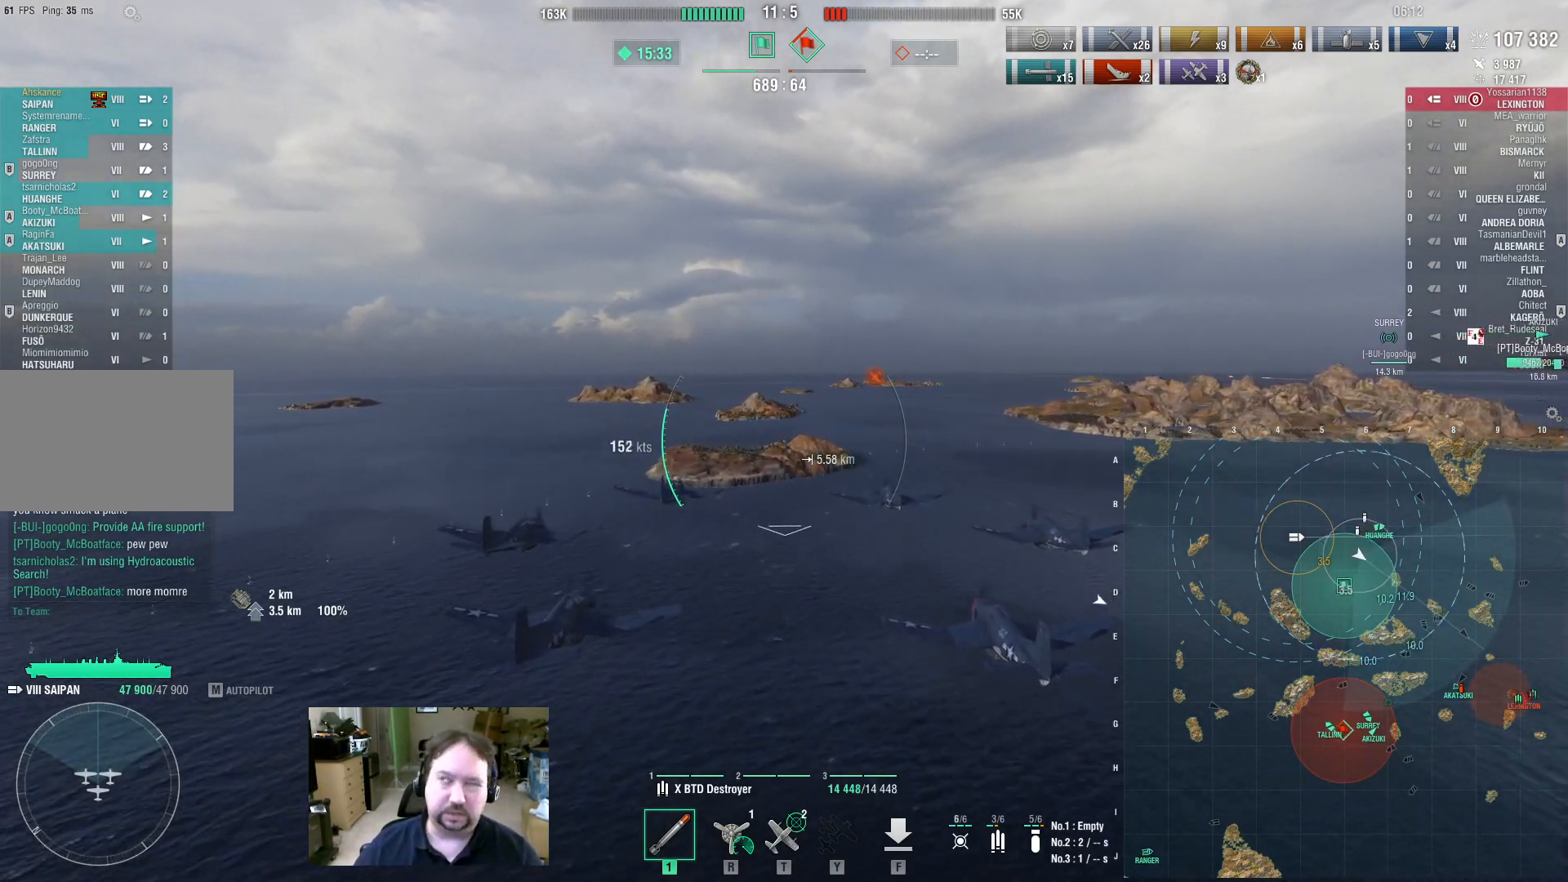
{"keys": [], "mouse": [], "events": []}
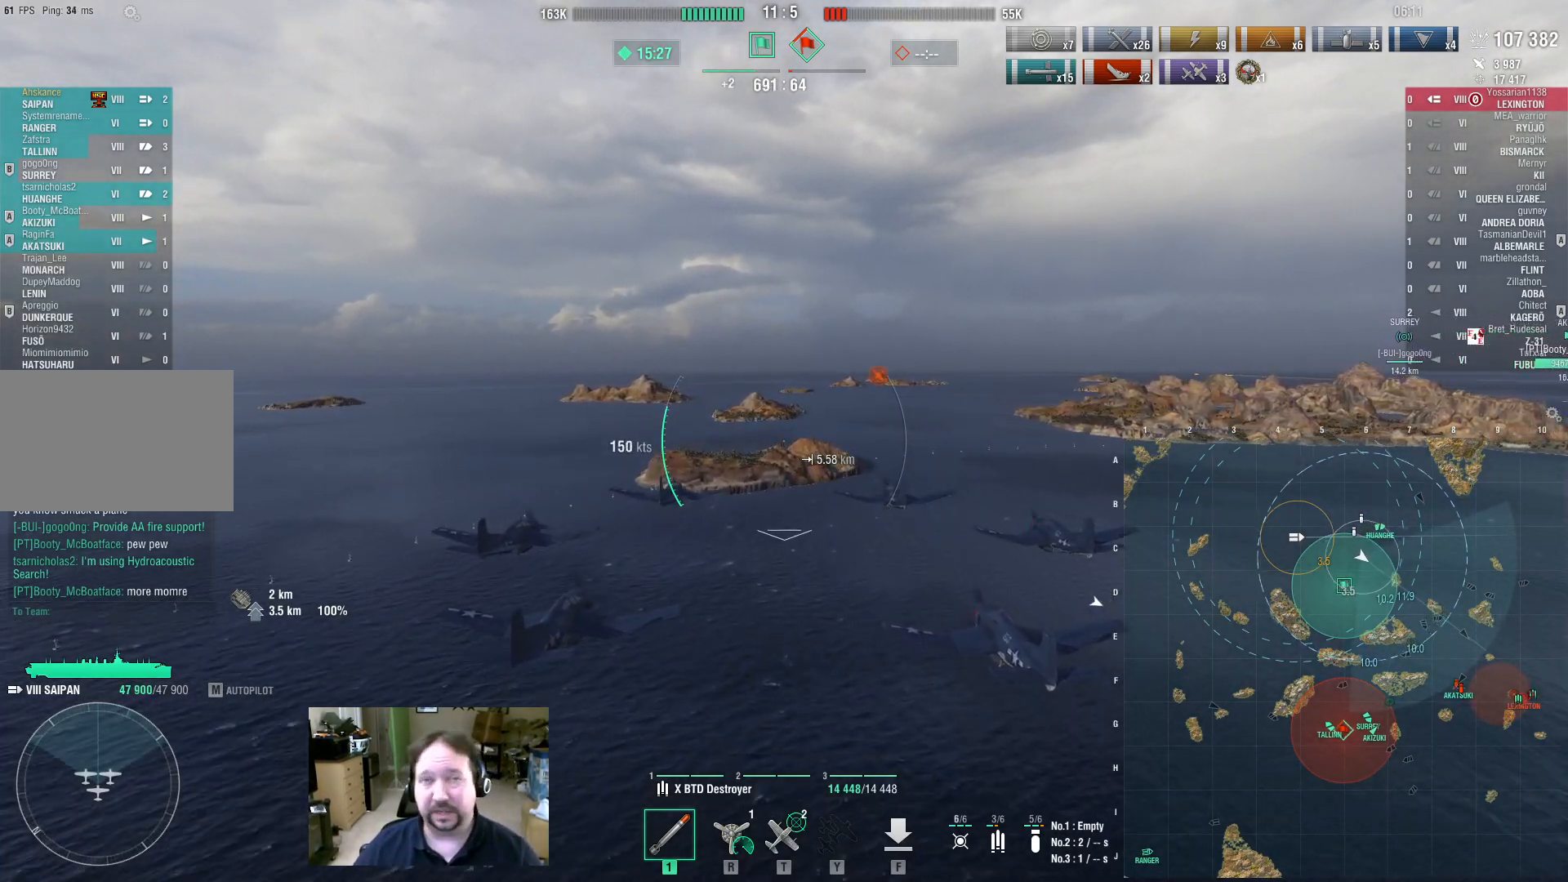
{"keys": ["w"], "mouse": [], "events": [[133, "w", "down"]]}
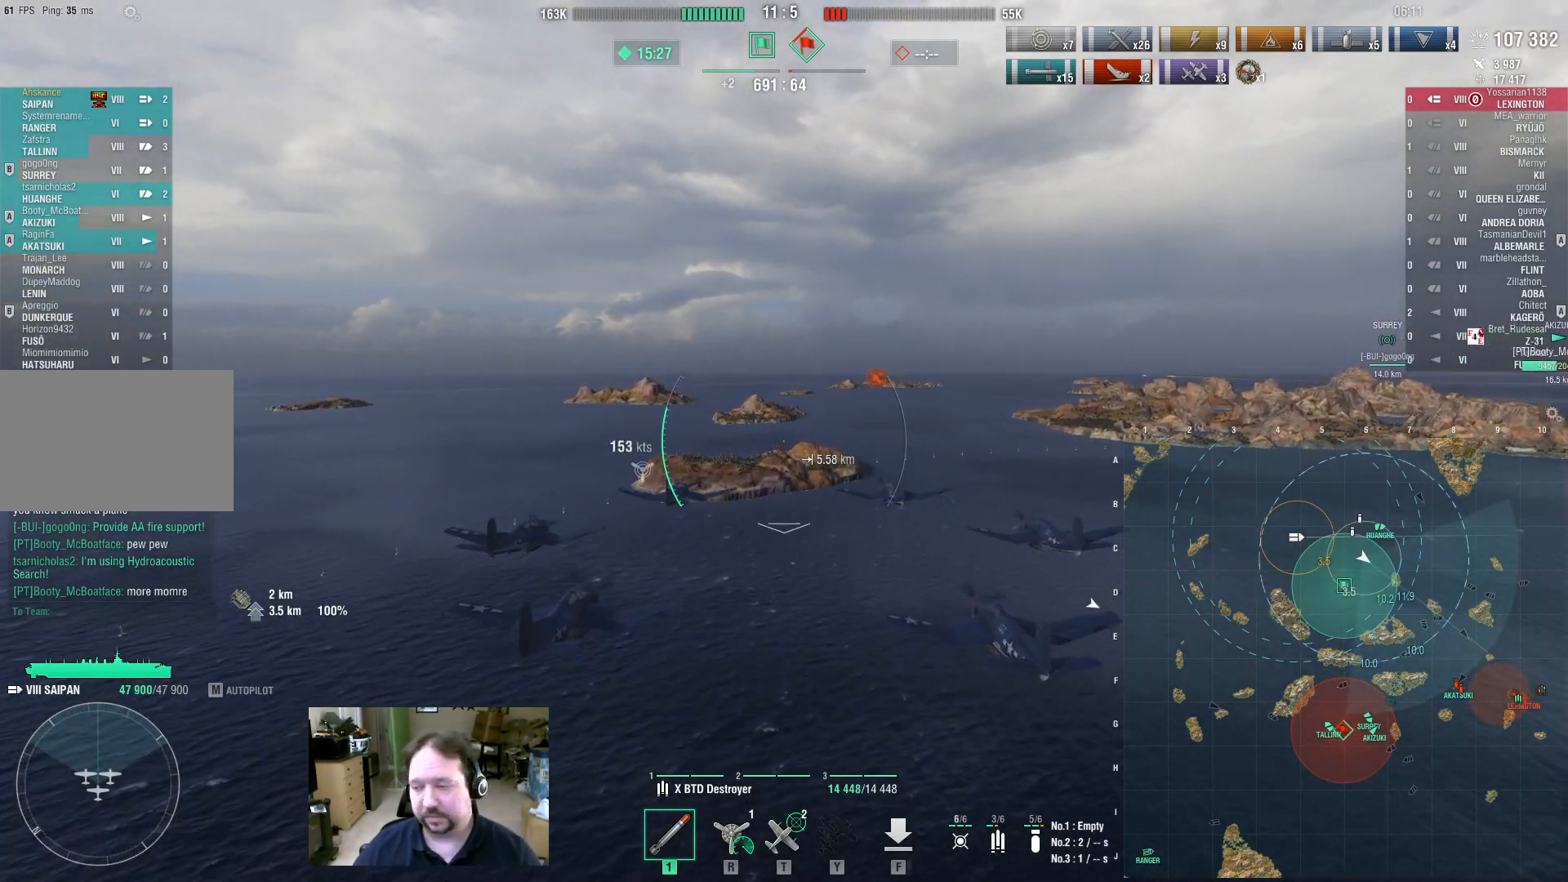
{"keys": [], "mouse": [], "events": [[484, "w", "up"]]}
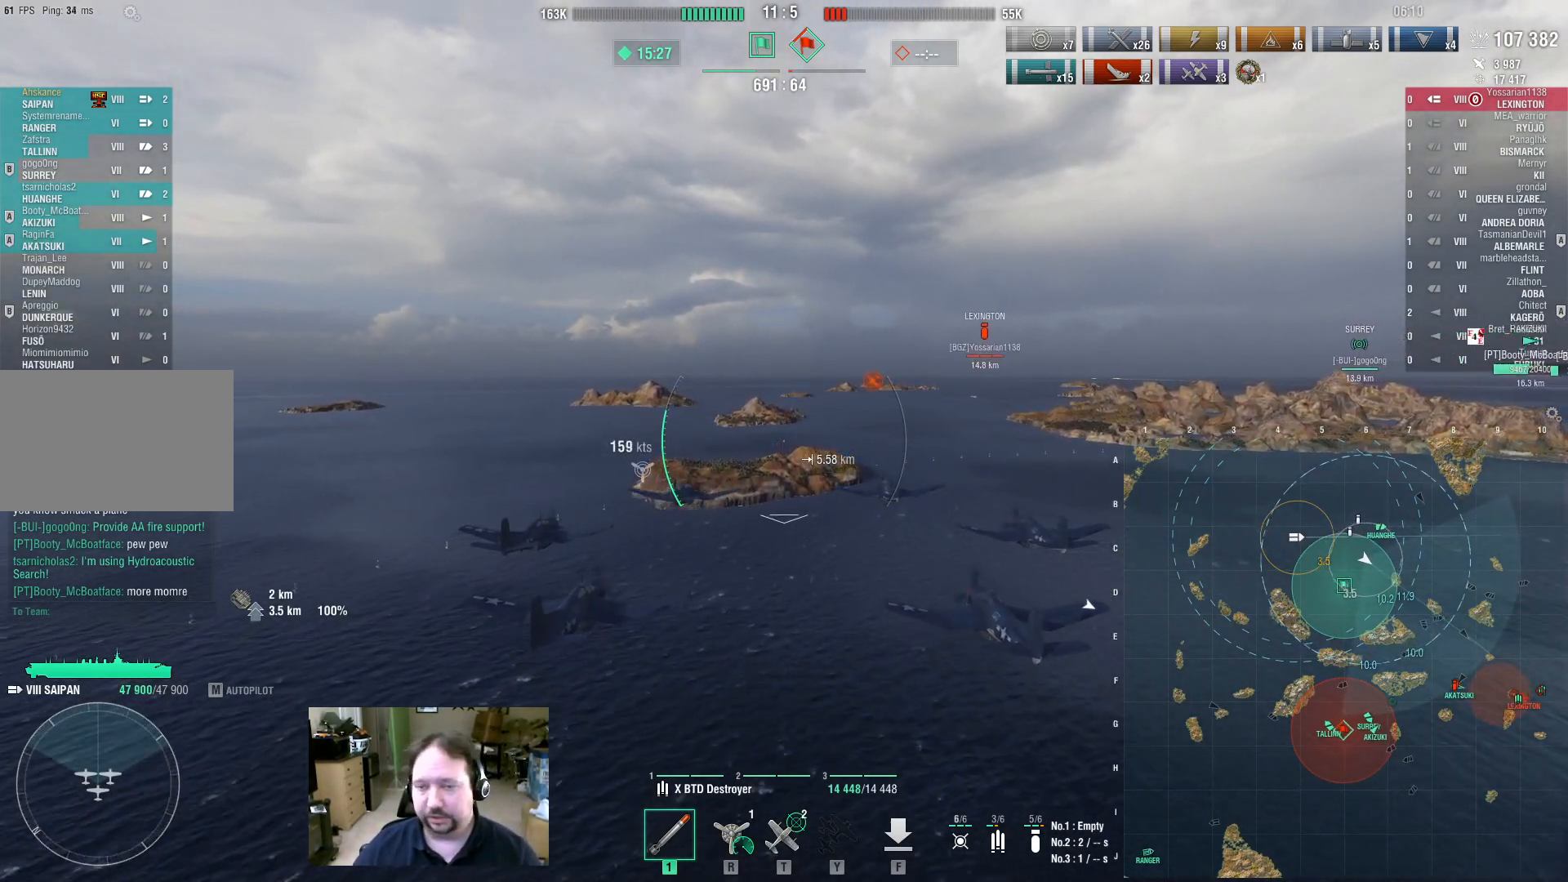
{"keys": [], "mouse": [], "events": []}